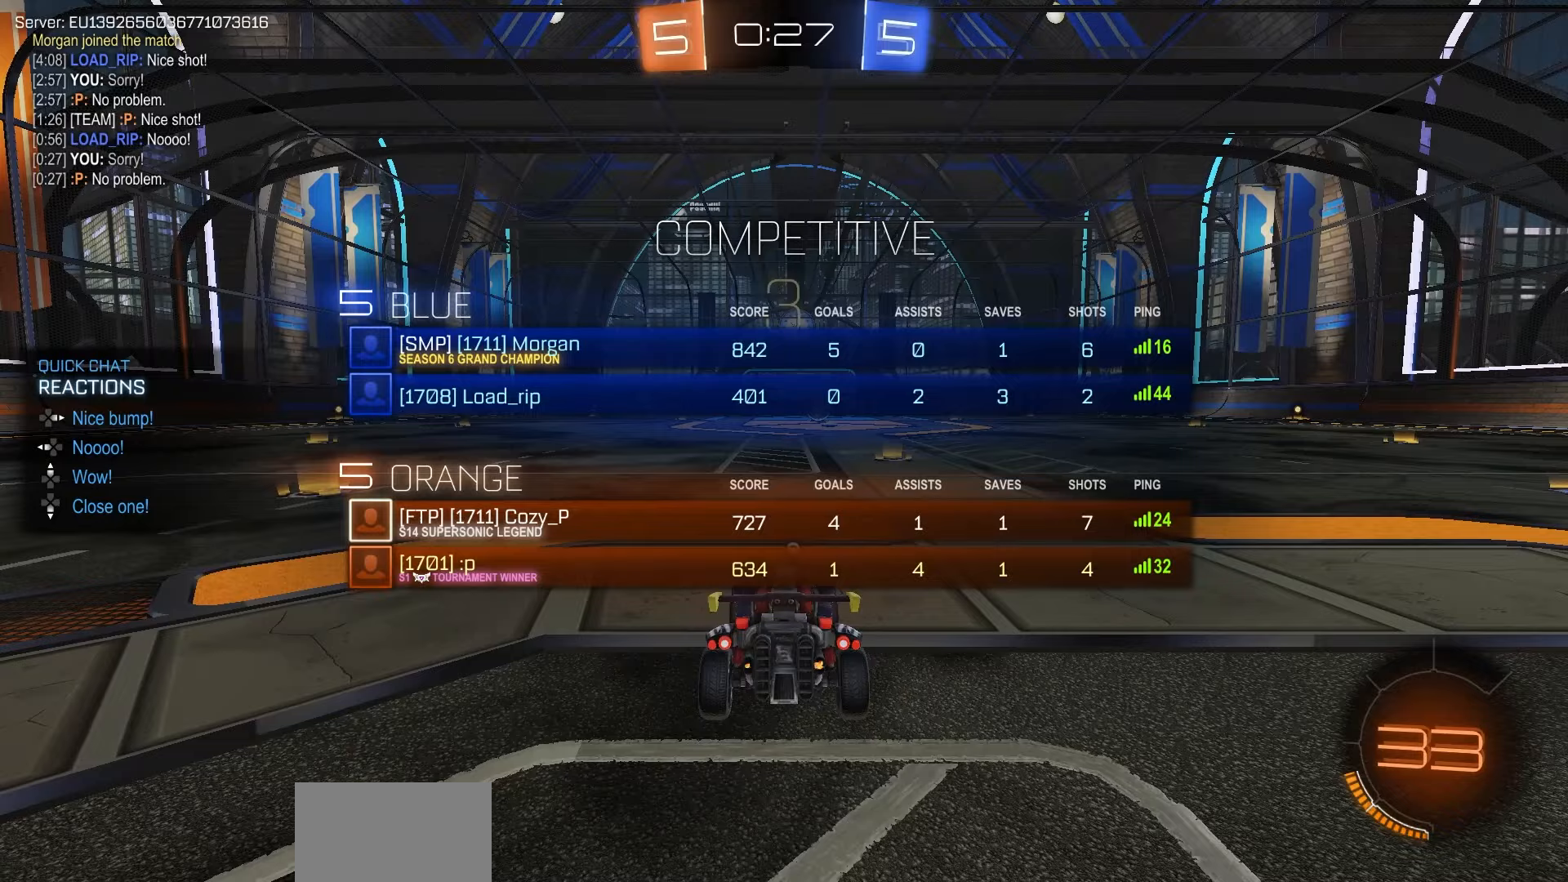
Gameplay with a controller (PlayStation layout); each line is a JSON object with the inputs held at the frame after it. "events" lists button and stick changes between this image and that frame as [ms after this image, input, new state], when the widget could be followed in between. Not read: R2.
{"buttons": ["DPAD_UP"], "left_stick": "center", "right_stick": "center", "events": []}
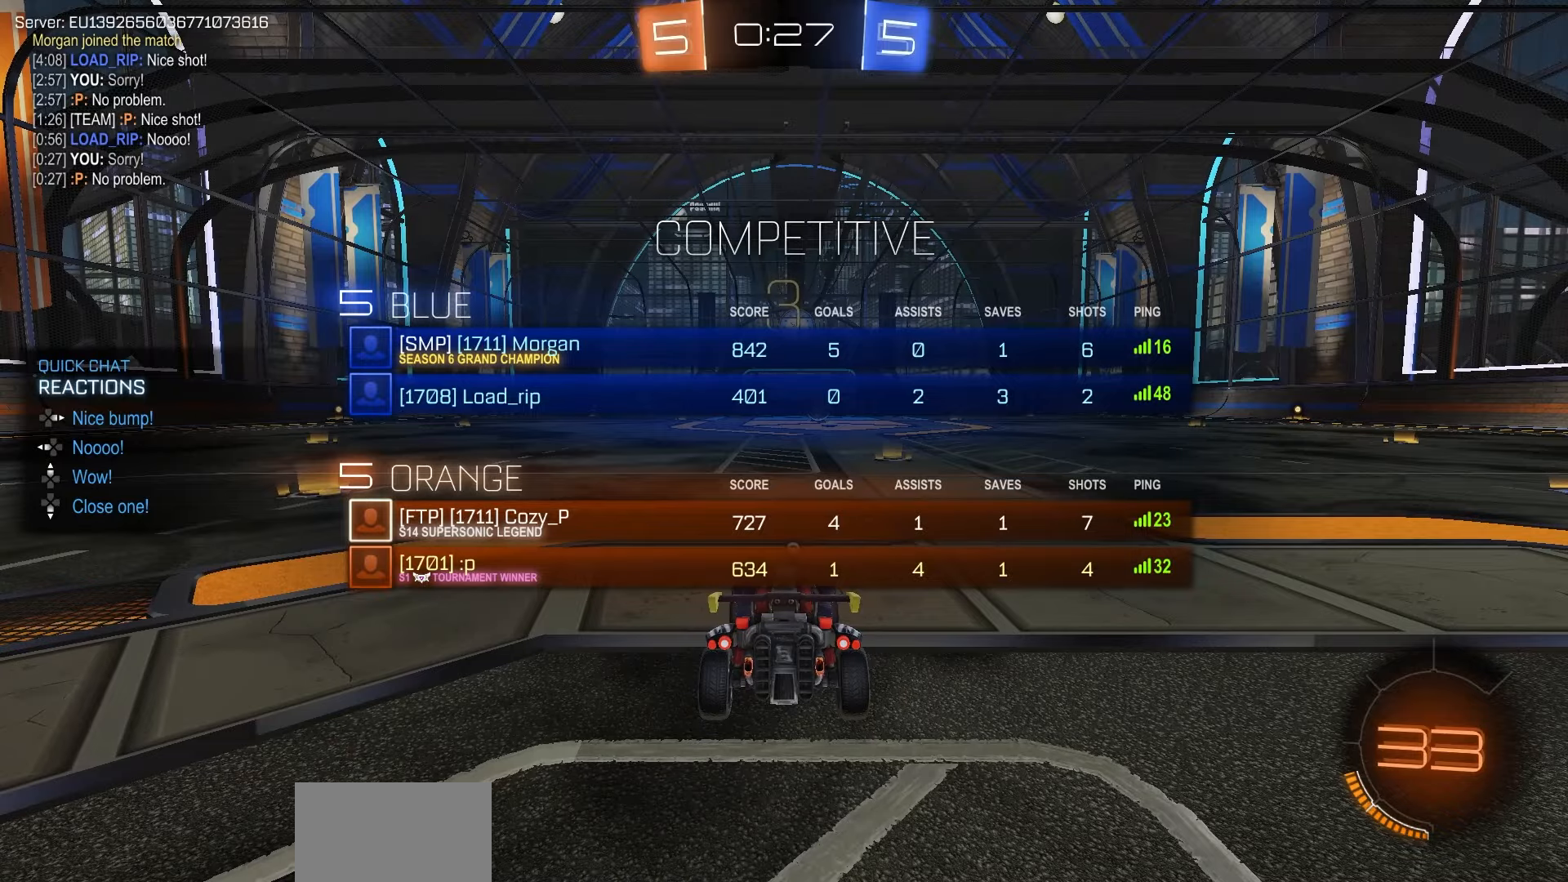
{"buttons": ["TRIANGLE"], "left_stick": "center", "right_stick": "center", "events": [[283, "DPAD_UP", "up"], [467, "TRIANGLE", "down"]]}
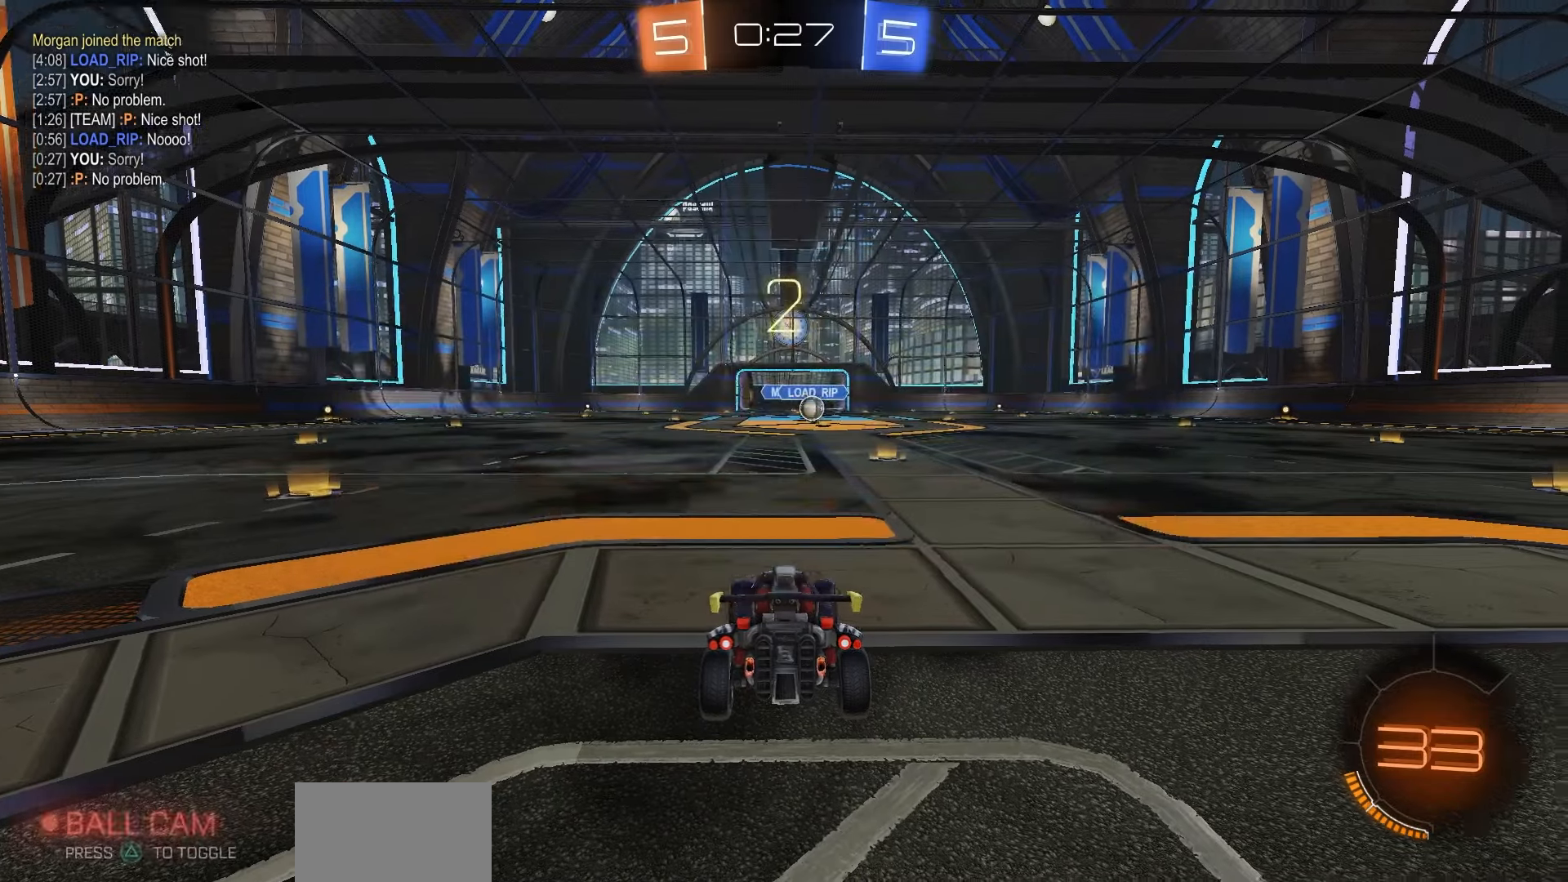
{"buttons": ["R1"], "left_stick": "center", "right_stick": "right", "events": [[33, "TRIANGLE", "up"], [300, "right_stick", "down-right"], [400, "right_stick", "right"], [450, "R1", "down"]]}
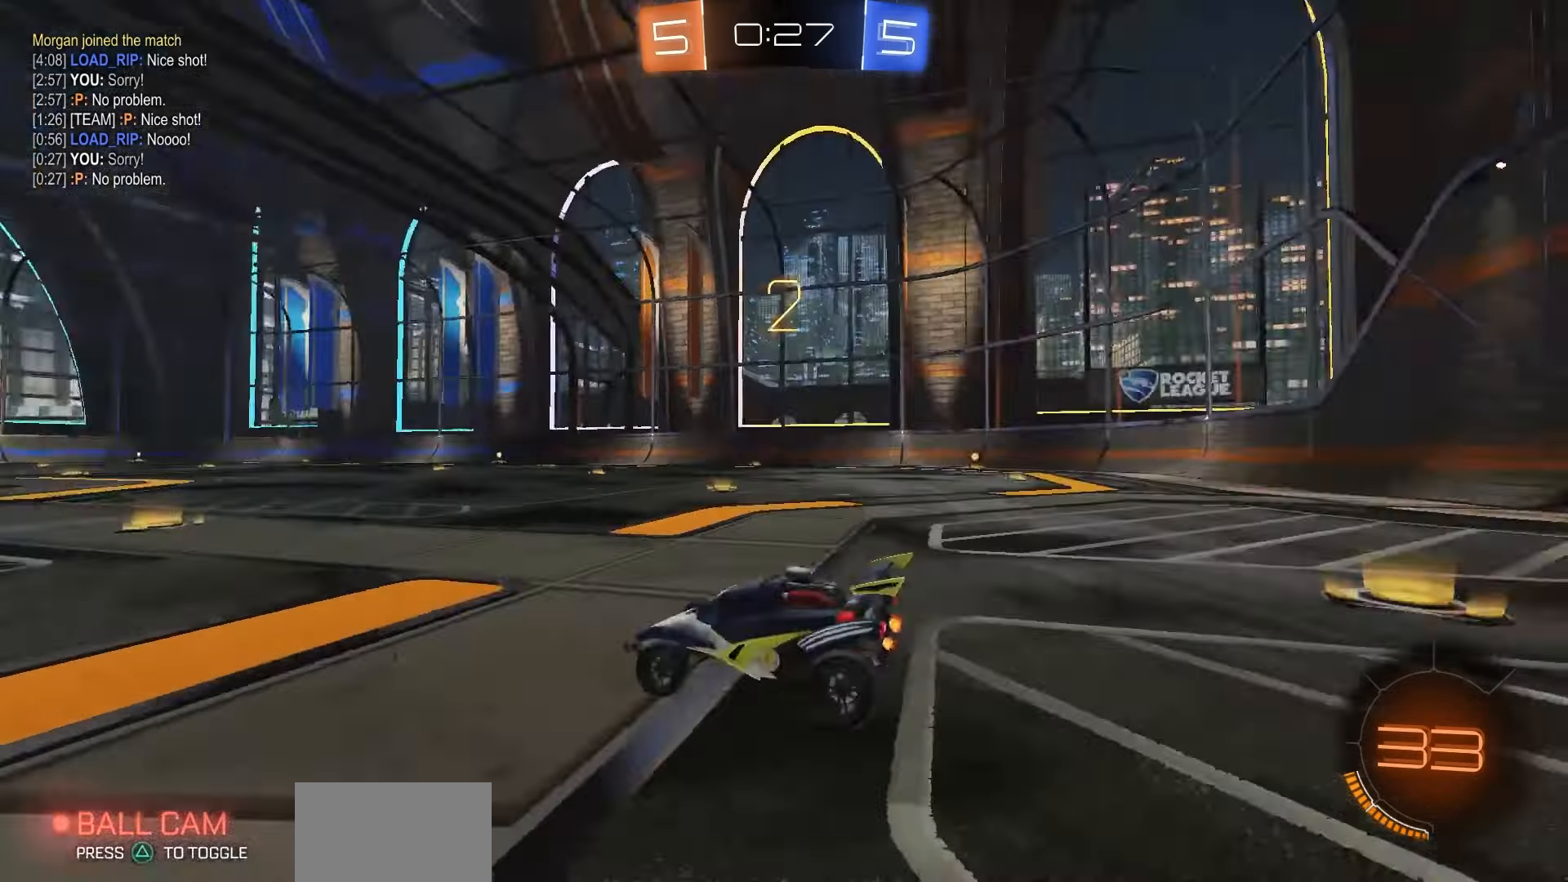
{"buttons": ["R1"], "left_stick": "center", "right_stick": "center", "events": [[200, "right_stick", "center"]]}
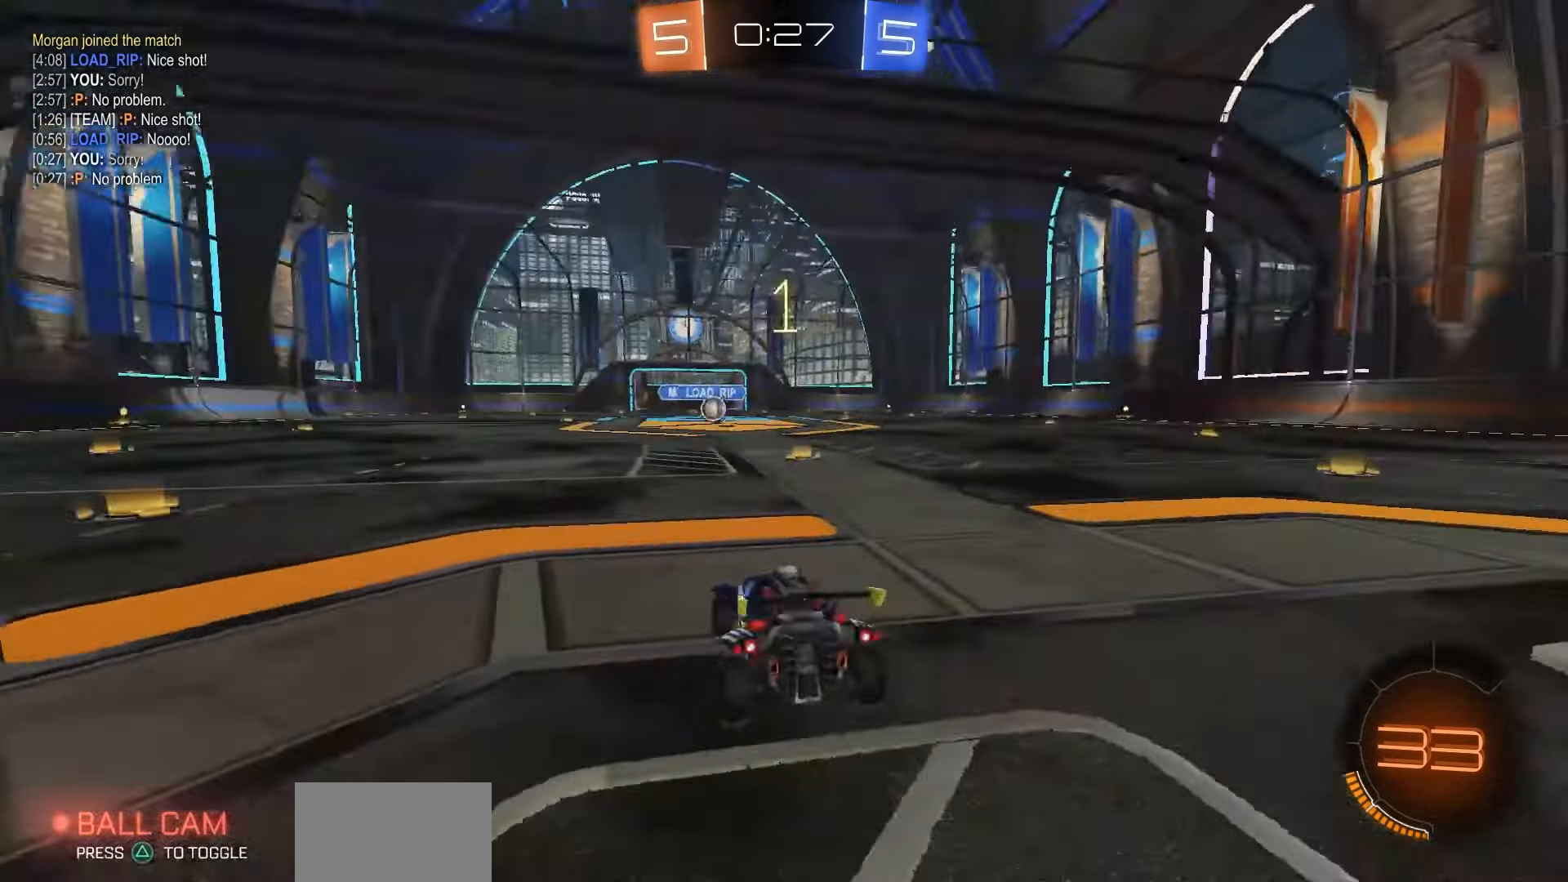
{"buttons": ["R1"], "left_stick": "center", "right_stick": "center", "events": []}
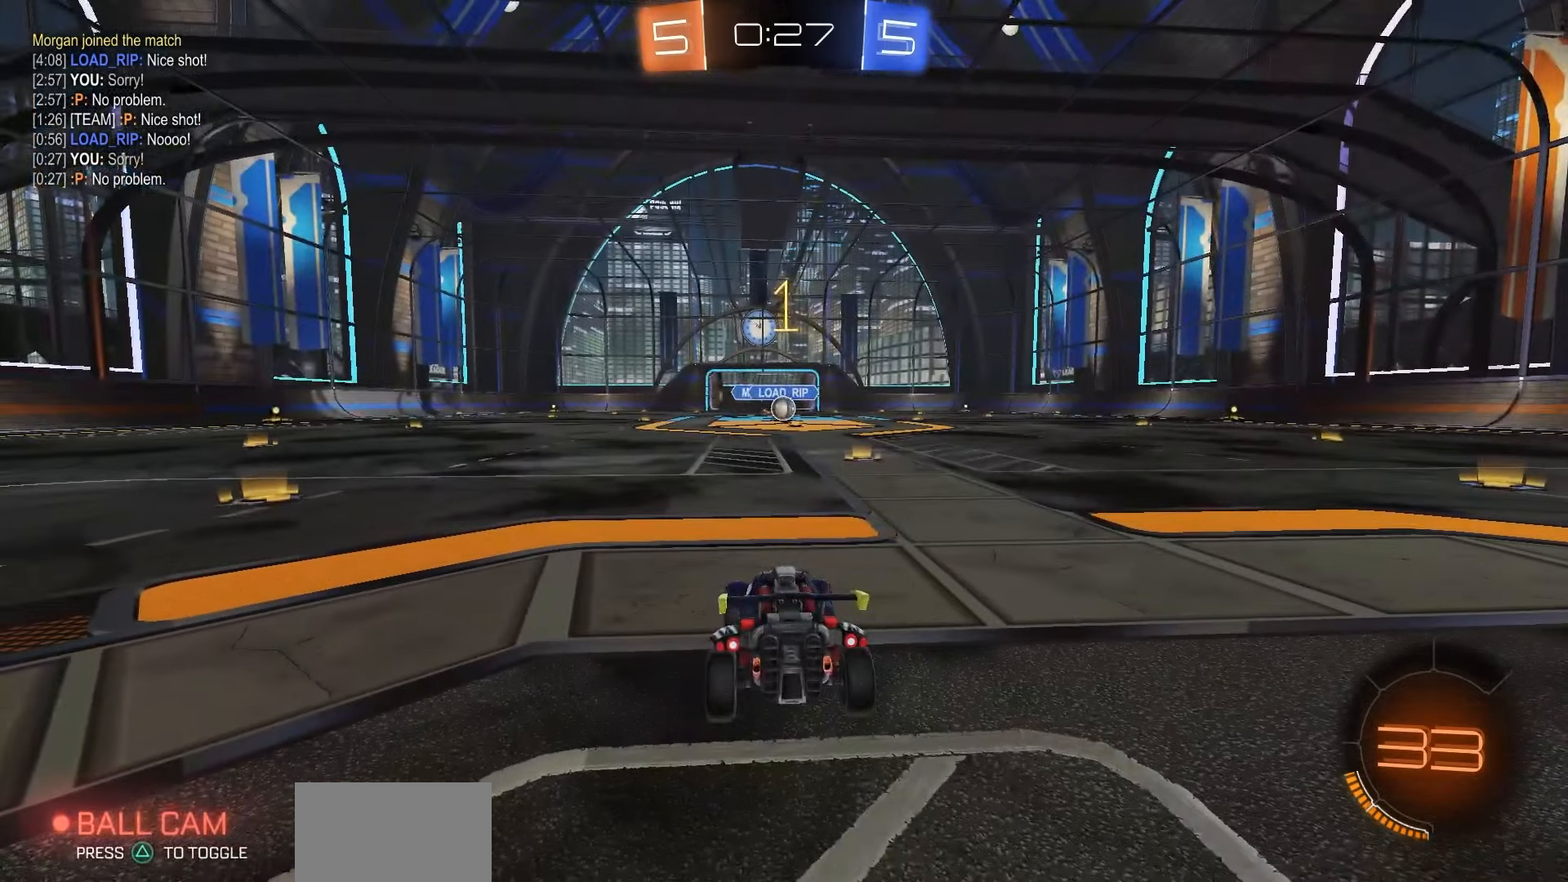
{"buttons": ["R1"], "left_stick": "up-right", "right_stick": "center", "events": [[367, "left_stick", "up-right"]]}
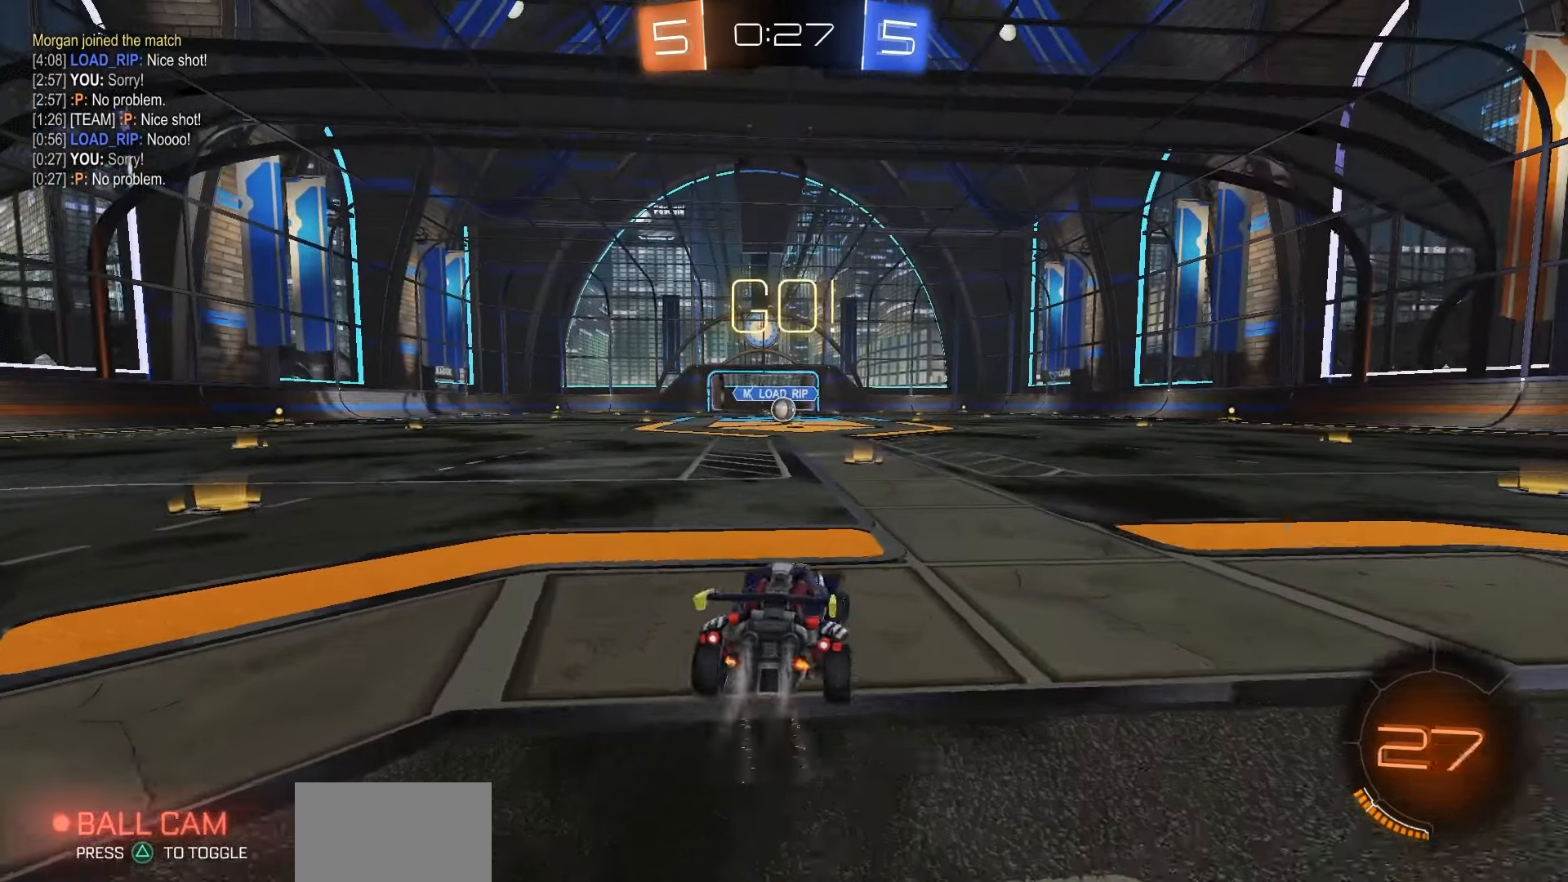
{"buttons": ["R1"], "left_stick": "down-left", "right_stick": "center", "events": [[17, "left_stick", "center"], [300, "CROSS", "down"], [367, "left_stick", "up-left"], [383, "CROSS", "up"], [417, "CROSS", "down"], [467, "left_stick", "down-left"], [500, "CROSS", "up"]]}
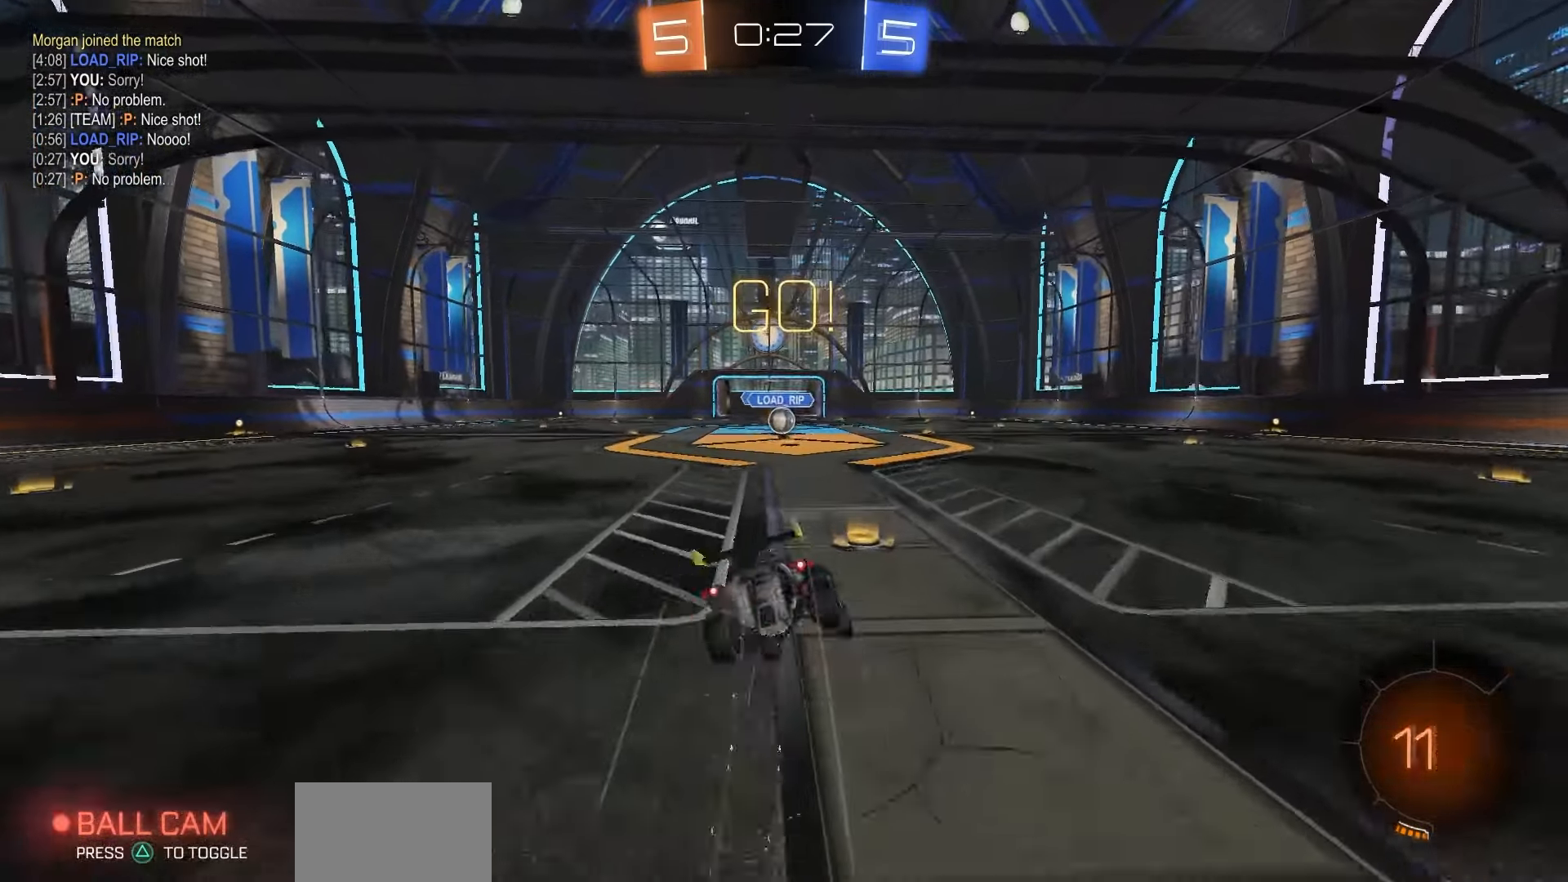
{"buttons": ["SQUARE", "R1"], "left_stick": "down-left", "right_stick": "center", "events": [[433, "SQUARE", "down"]]}
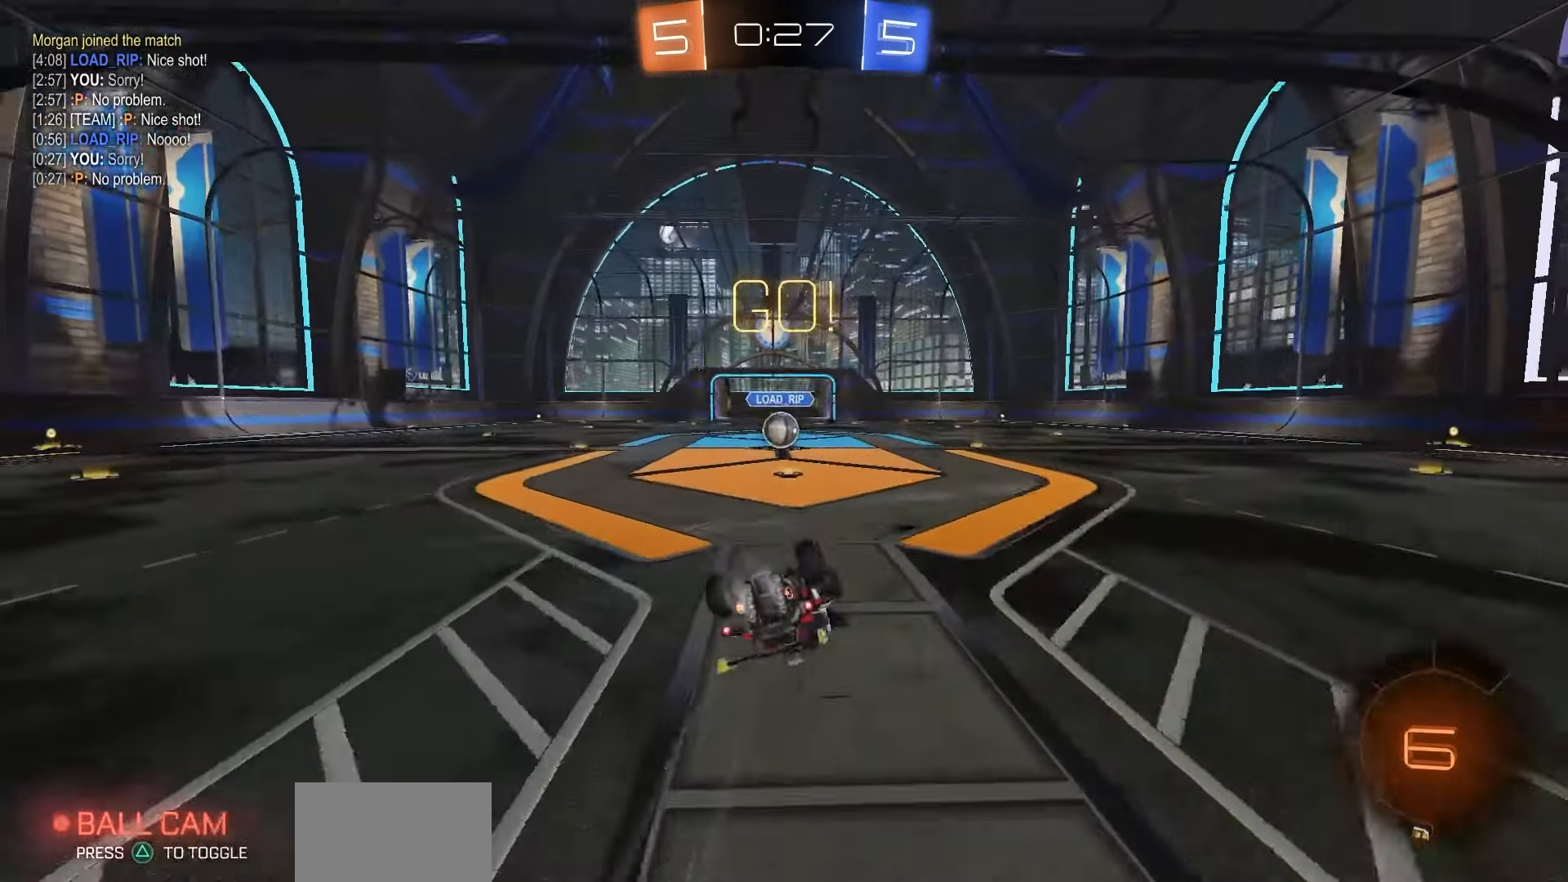
{"buttons": [], "left_stick": "center", "right_stick": "center", "events": [[283, "left_stick", "center"], [333, "SQUARE", "up"], [400, "R1", "up"]]}
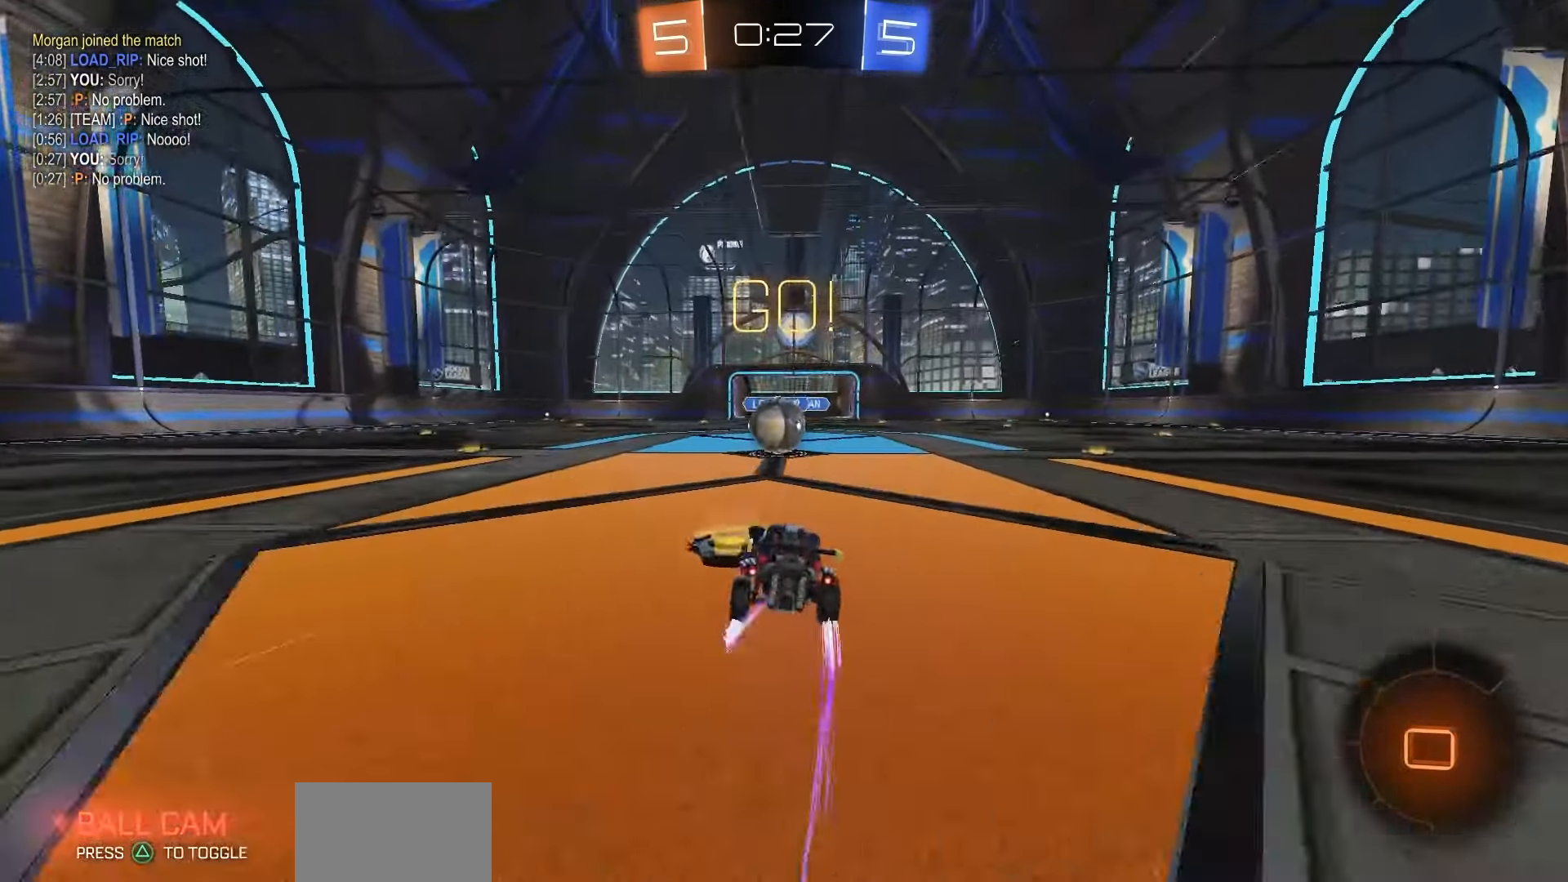
{"buttons": ["CROSS"], "left_stick": "right", "right_stick": "center", "events": [[233, "CROSS", "down"], [283, "CROSS", "up"], [367, "left_stick", "right"], [467, "CROSS", "down"]]}
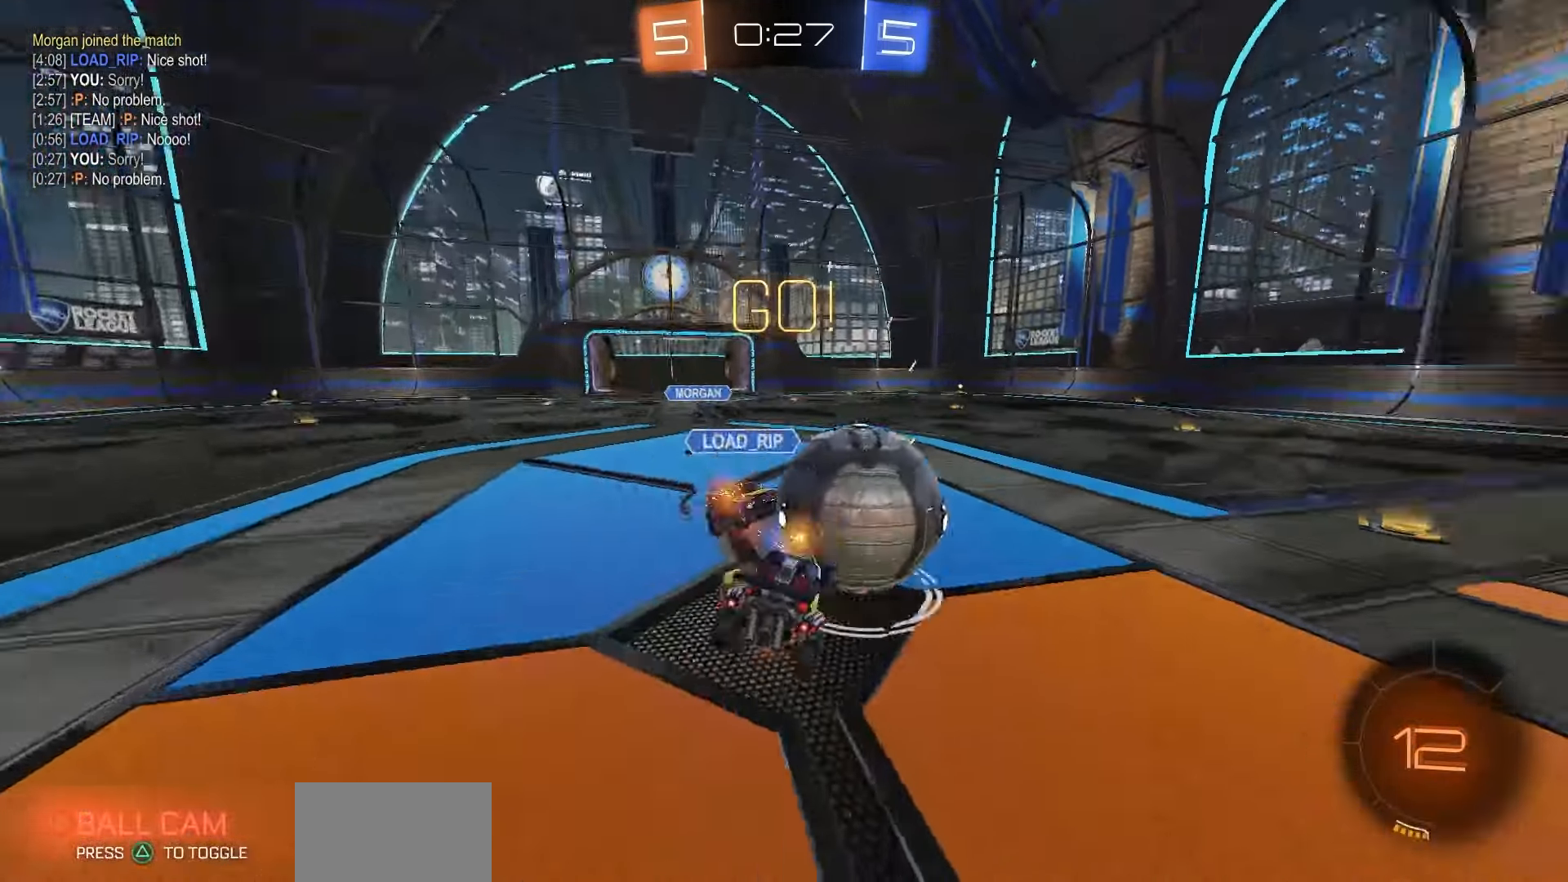
{"buttons": ["CIRCLE"], "left_stick": "down", "right_stick": "center", "events": [[117, "left_stick", "down"], [283, "CROSS", "up"], [483, "CIRCLE", "down"]]}
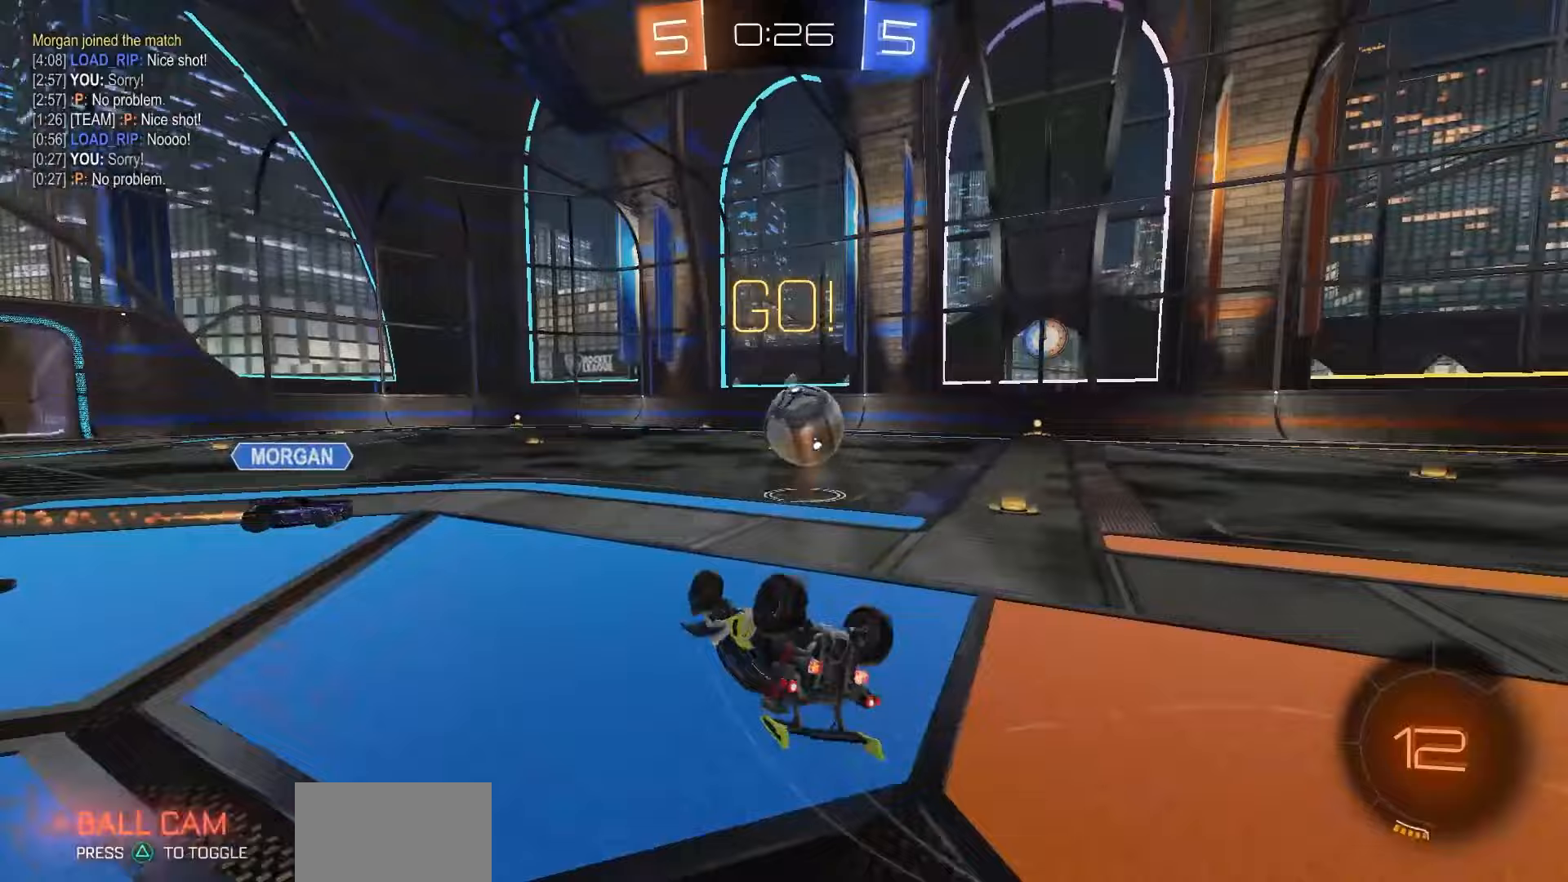
{"buttons": [], "left_stick": "right", "right_stick": "center", "events": [[100, "left_stick", "down-right"], [267, "left_stick", "center"], [333, "CIRCLE", "up"], [400, "left_stick", "right"]]}
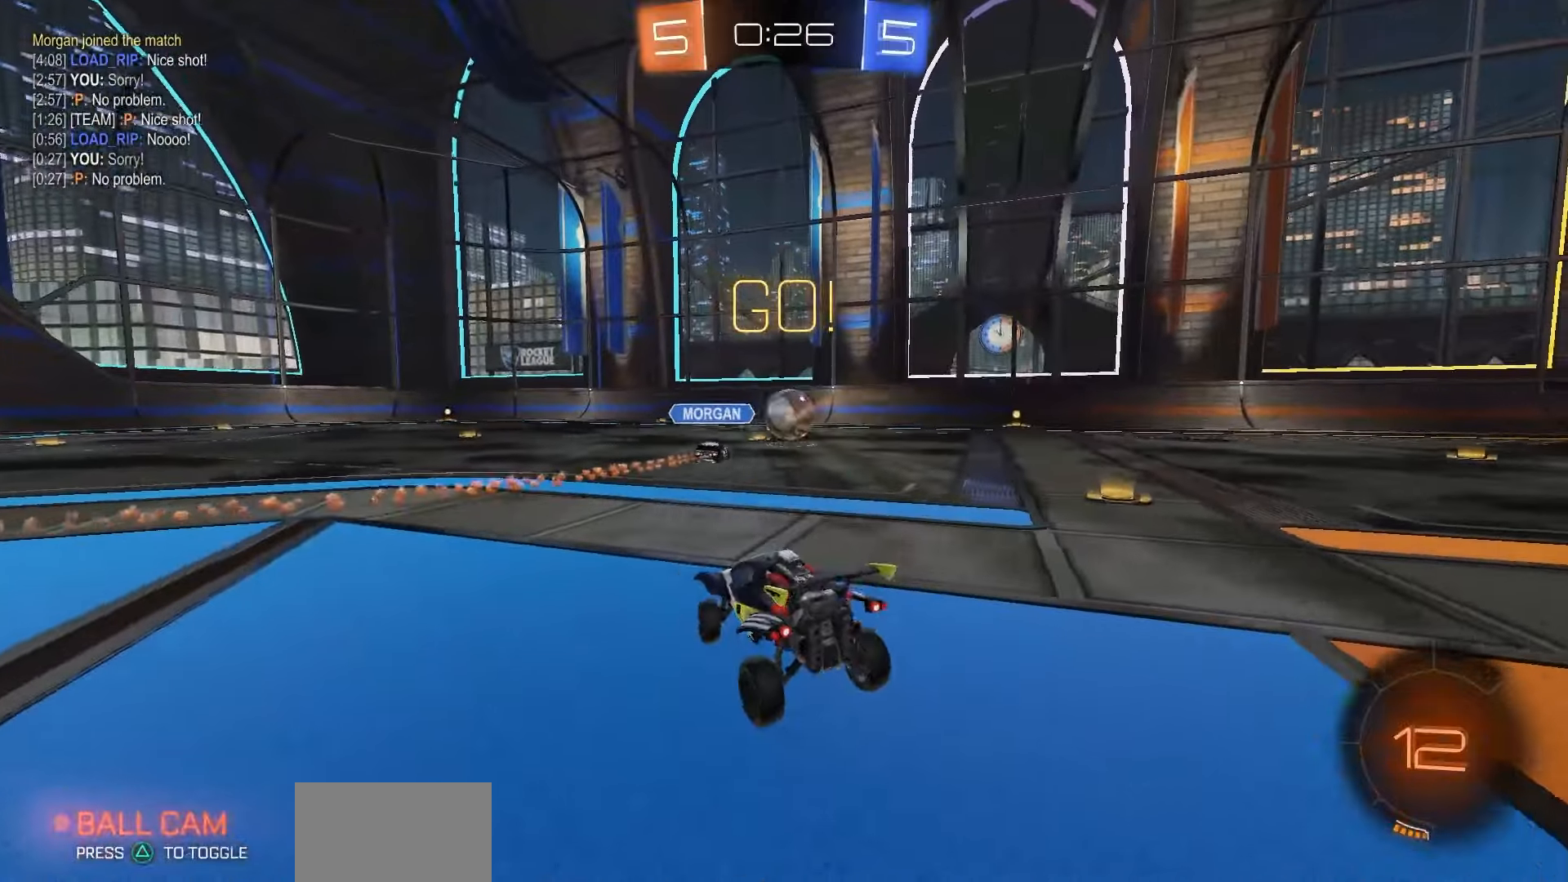
{"buttons": [], "left_stick": "right", "right_stick": "center", "events": []}
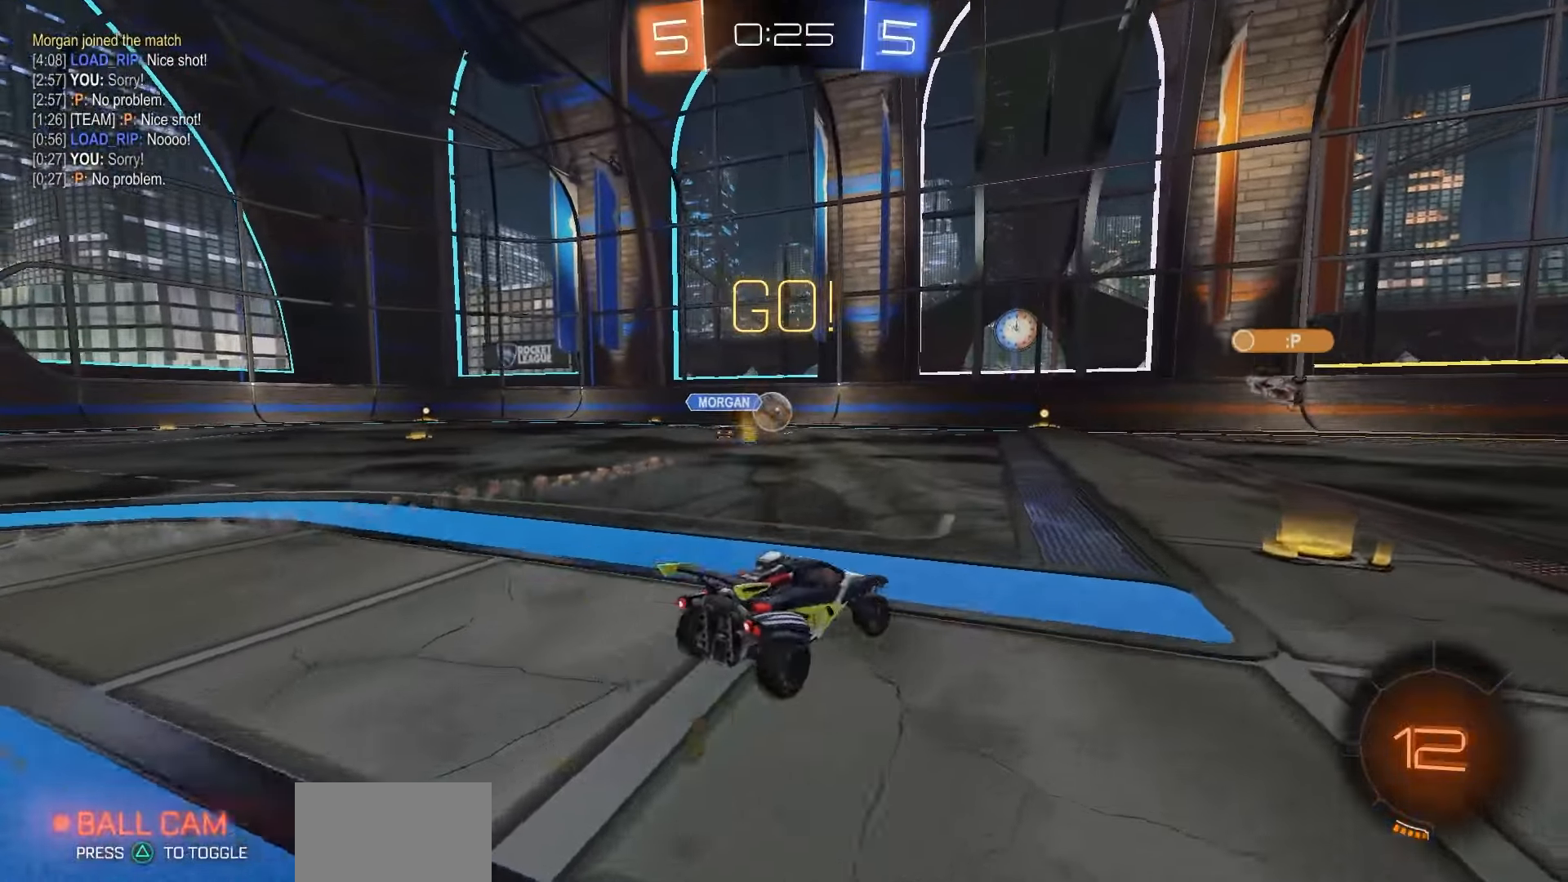
{"buttons": [], "left_stick": "center", "right_stick": "center", "events": [[117, "left_stick", "center"]]}
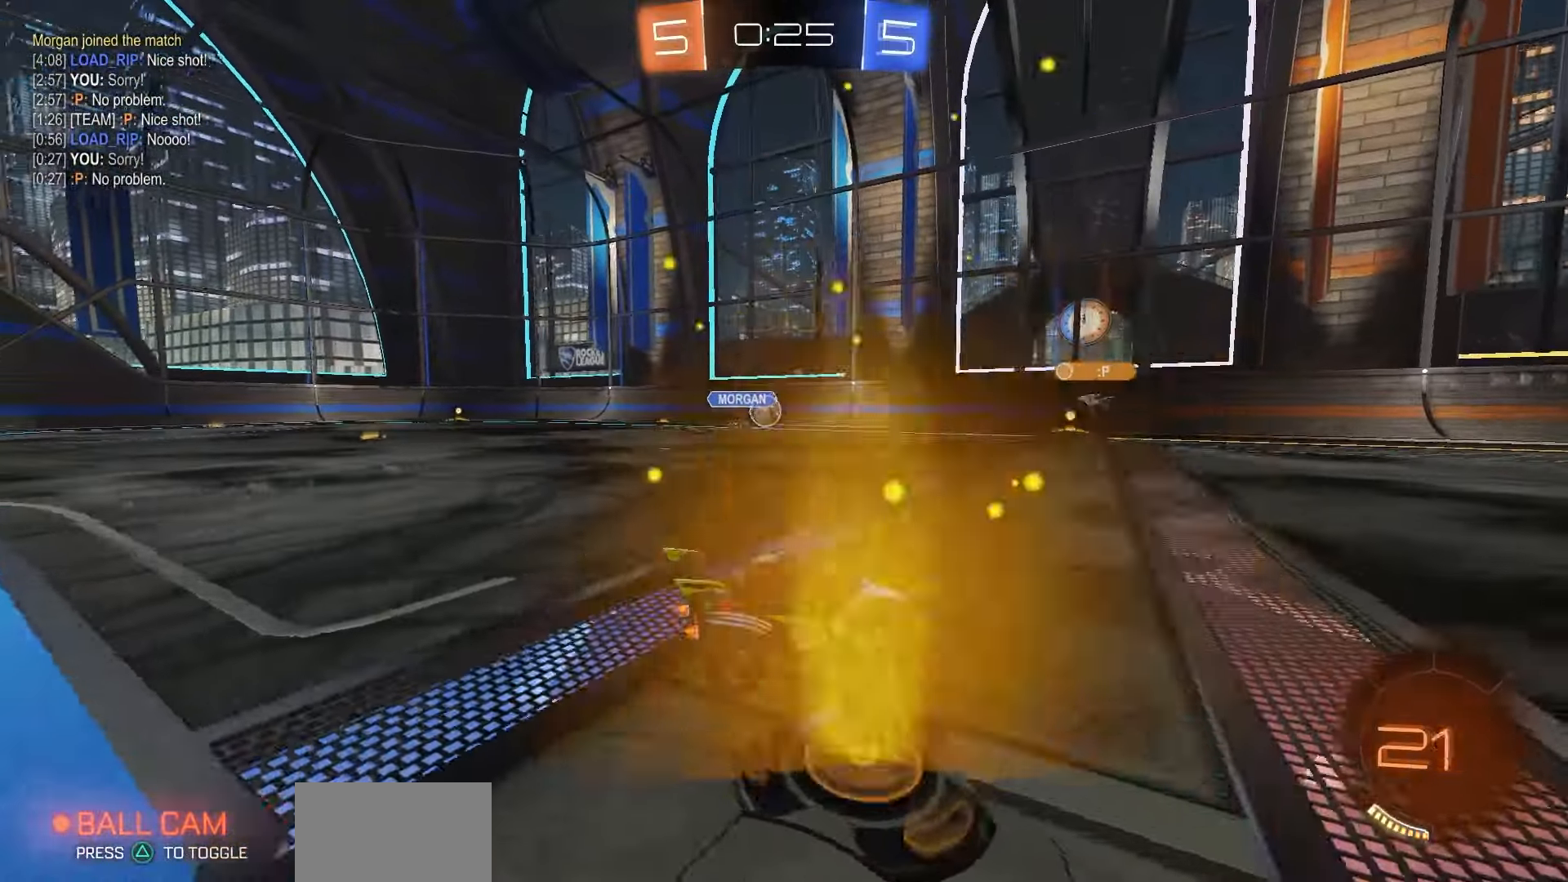
{"buttons": [], "left_stick": "center", "right_stick": "center", "events": []}
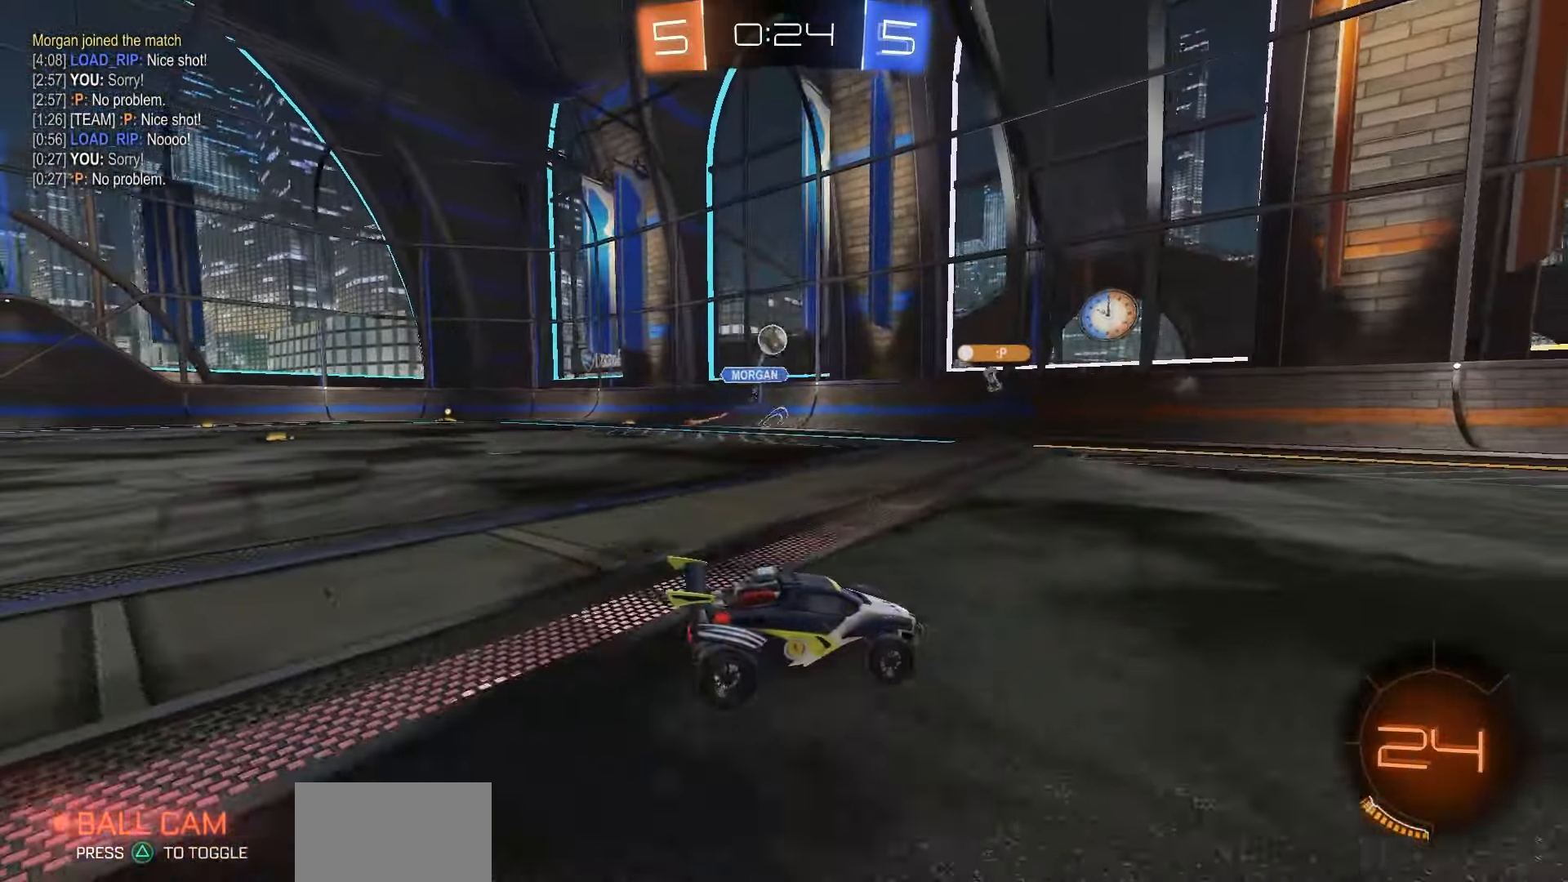
{"buttons": ["R1"], "left_stick": "center", "right_stick": "center", "events": [[250, "left_stick", "right"], [300, "R1", "down"], [417, "left_stick", "center"]]}
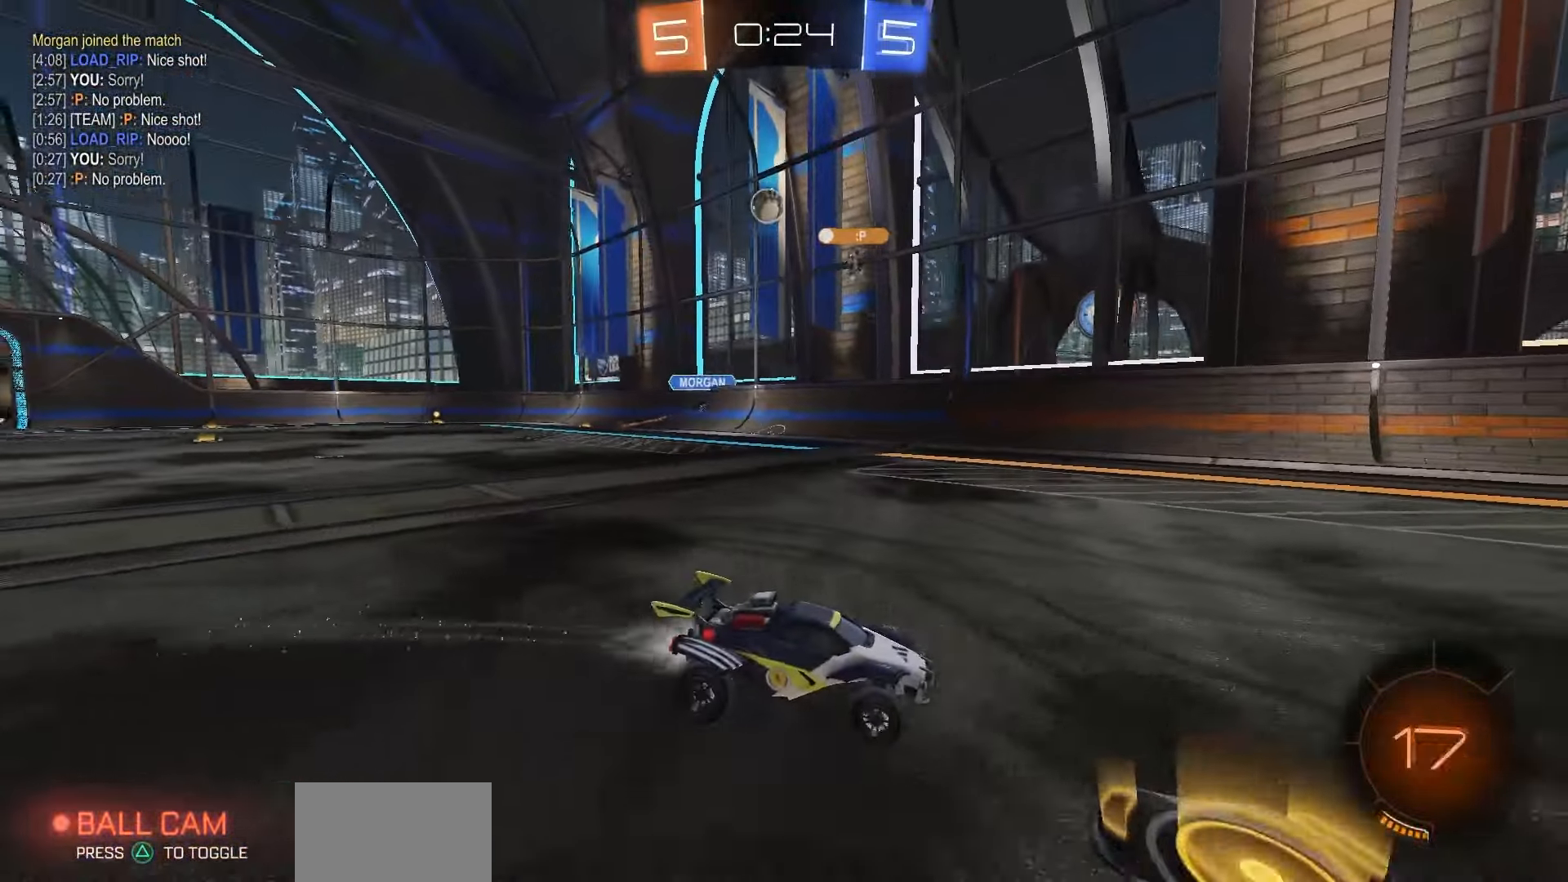
{"buttons": [], "left_stick": "center", "right_stick": "center", "events": [[150, "left_stick", "up-right"], [233, "CROSS", "down"], [300, "CROSS", "up"], [333, "left_stick", "down-right"], [350, "CROSS", "down"], [417, "left_stick", "up"], [433, "CROSS", "up"], [450, "R1", "up"], [500, "left_stick", "center"]]}
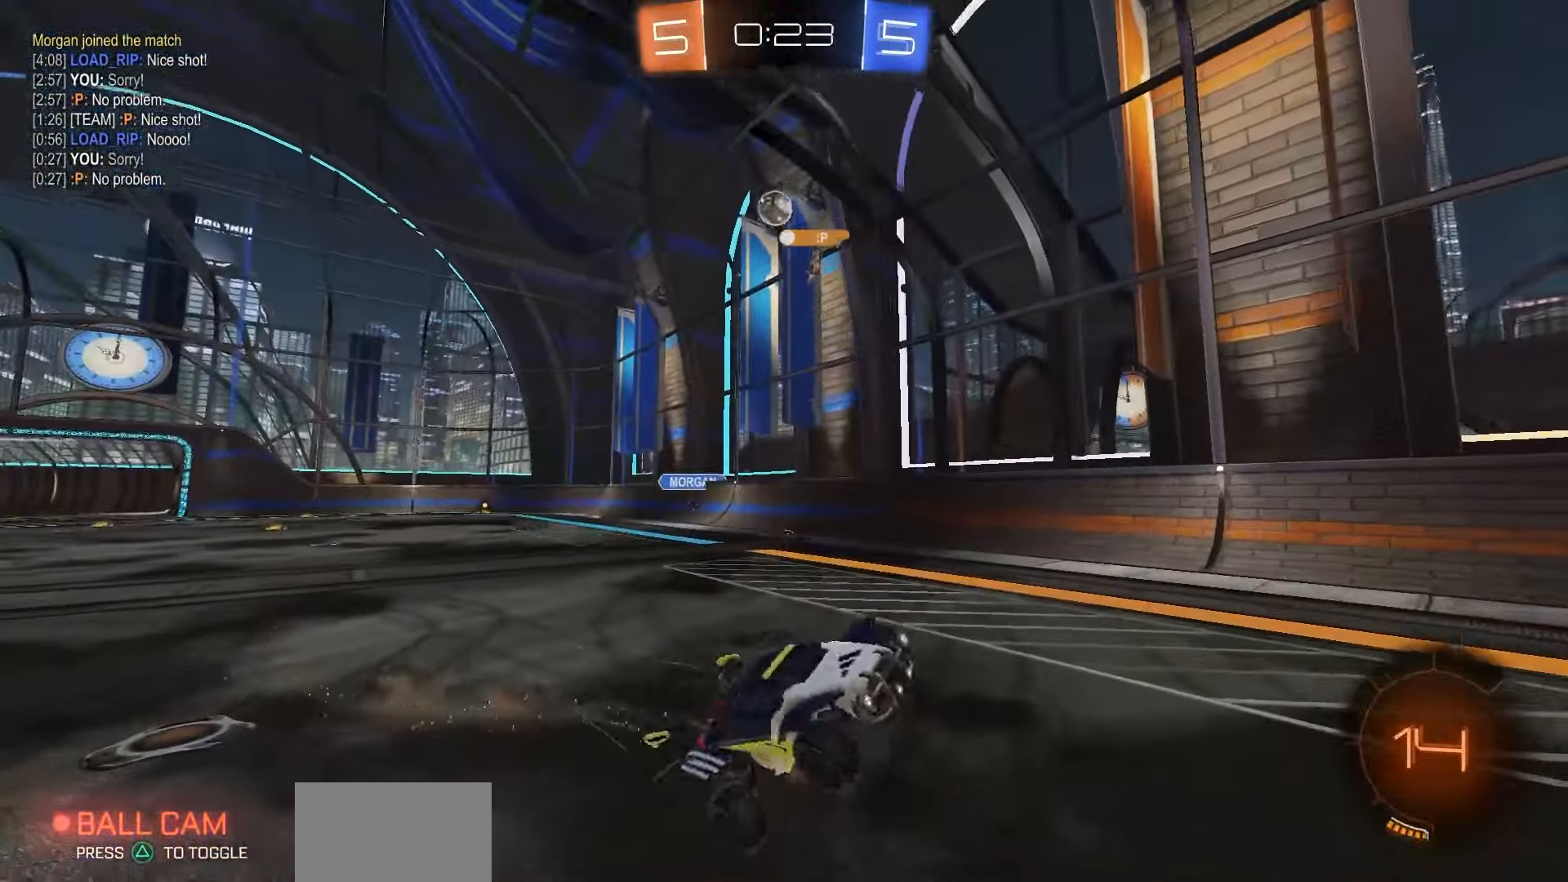
{"buttons": [], "left_stick": "down-left", "right_stick": "center", "events": [[33, "left_stick", "up-left"], [167, "TRIANGLE", "down"], [167, "left_stick", "center"], [233, "TRIANGLE", "up"], [383, "left_stick", "down-left"]]}
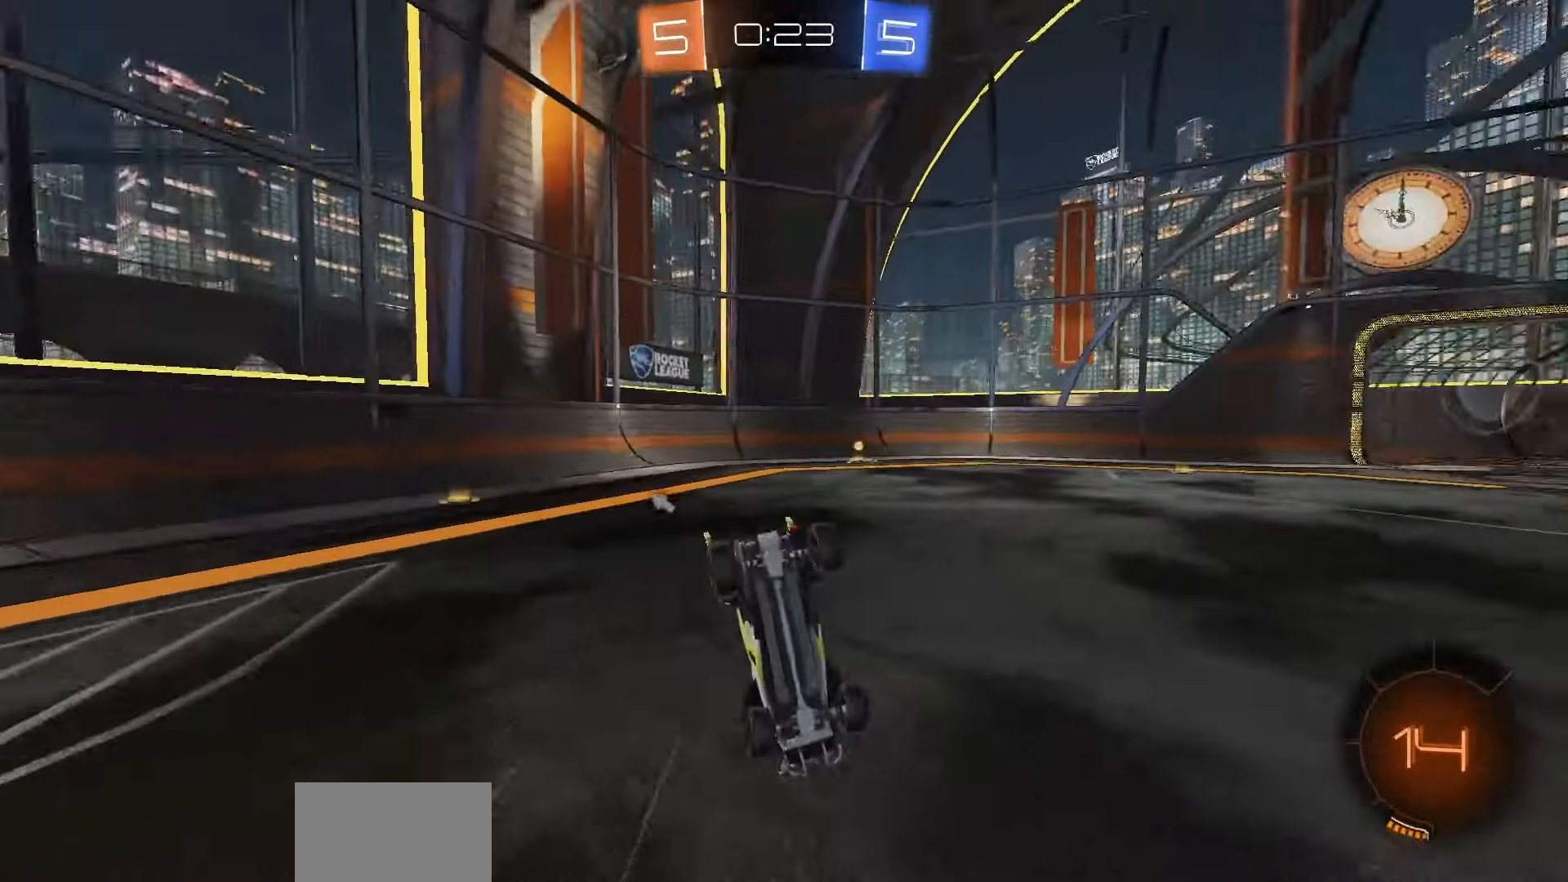
{"buttons": ["R1"], "left_stick": "right", "right_stick": "center", "events": [[183, "CIRCLE", "down"], [233, "CIRCLE", "up"], [250, "left_stick", "down"], [300, "R1", "down"], [350, "left_stick", "center"], [467, "left_stick", "right"]]}
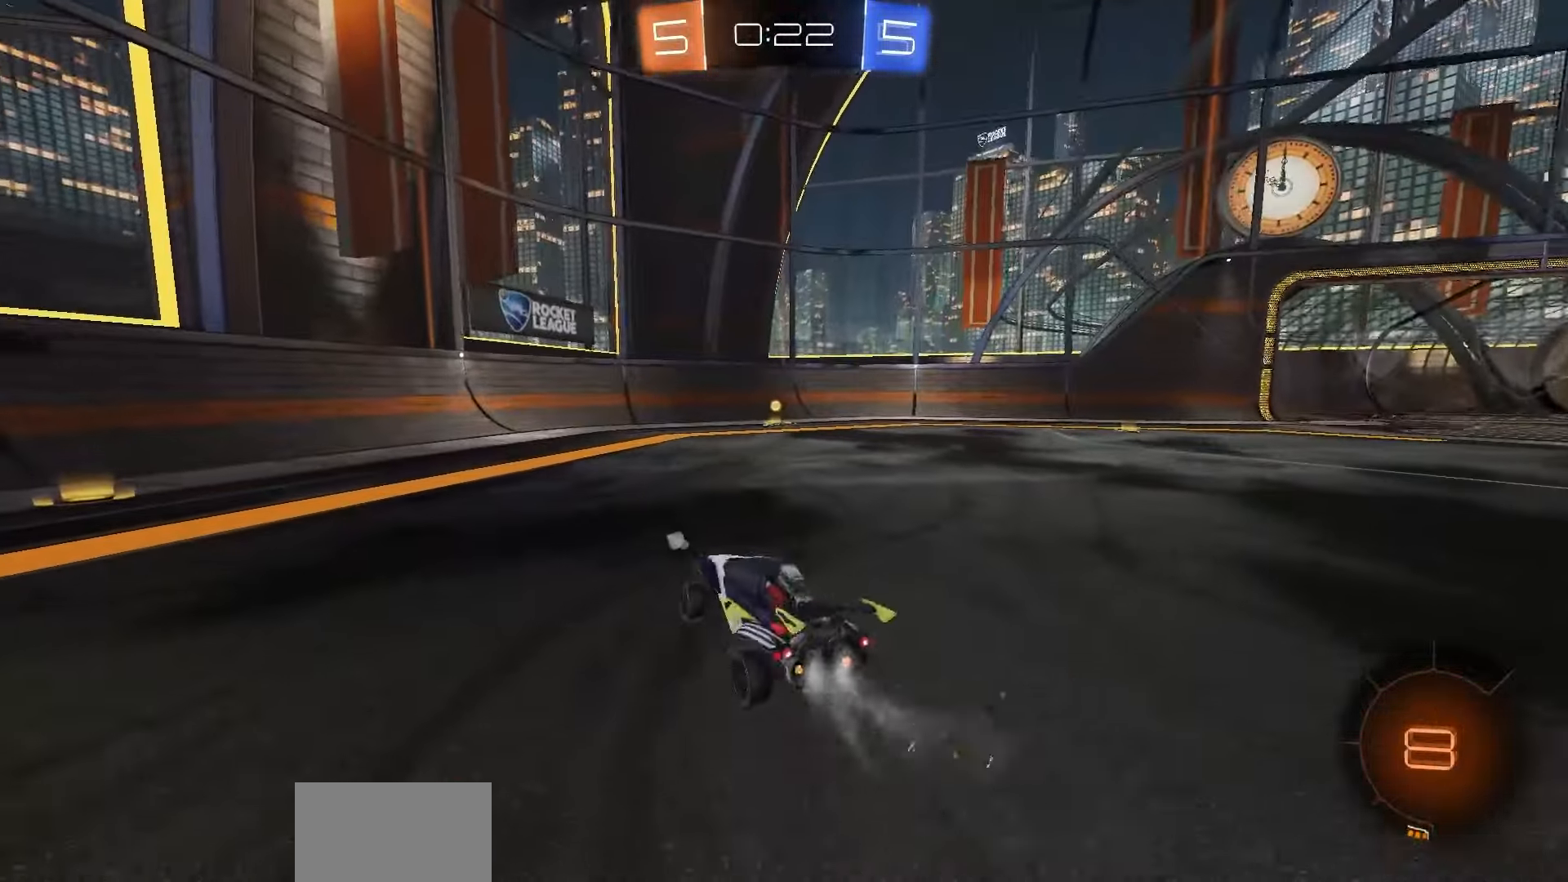
{"buttons": ["R1"], "left_stick": "center", "right_stick": "center", "events": [[200, "left_stick", "center"], [233, "TRIANGLE", "down"], [283, "TRIANGLE", "up"]]}
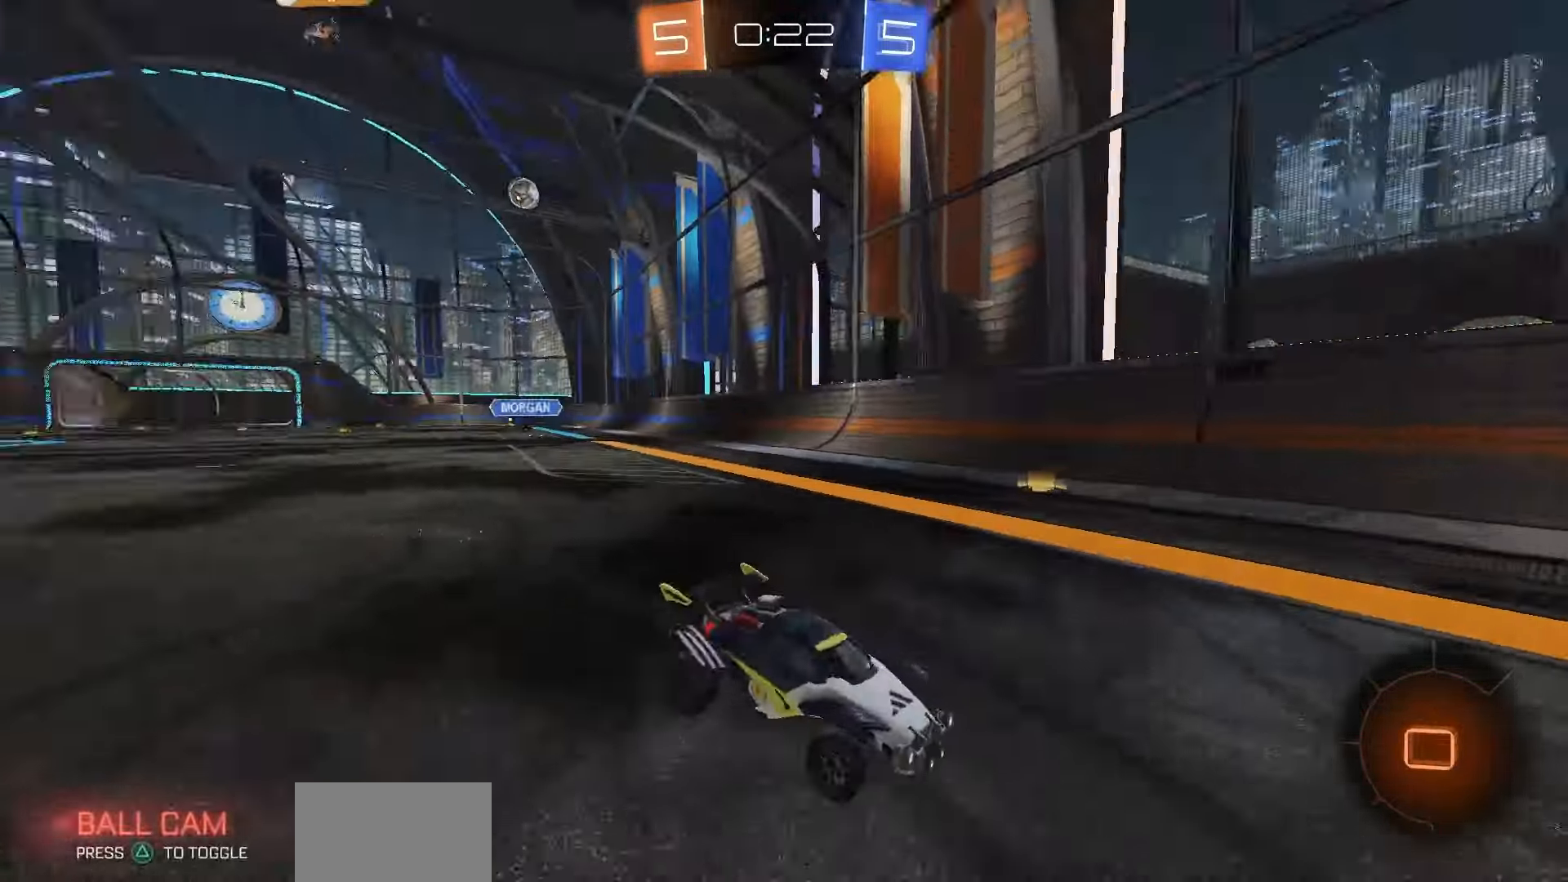
{"buttons": [], "left_stick": "center", "right_stick": "center", "events": [[217, "left_stick", "right"], [317, "left_stick", "center"], [350, "R1", "up"]]}
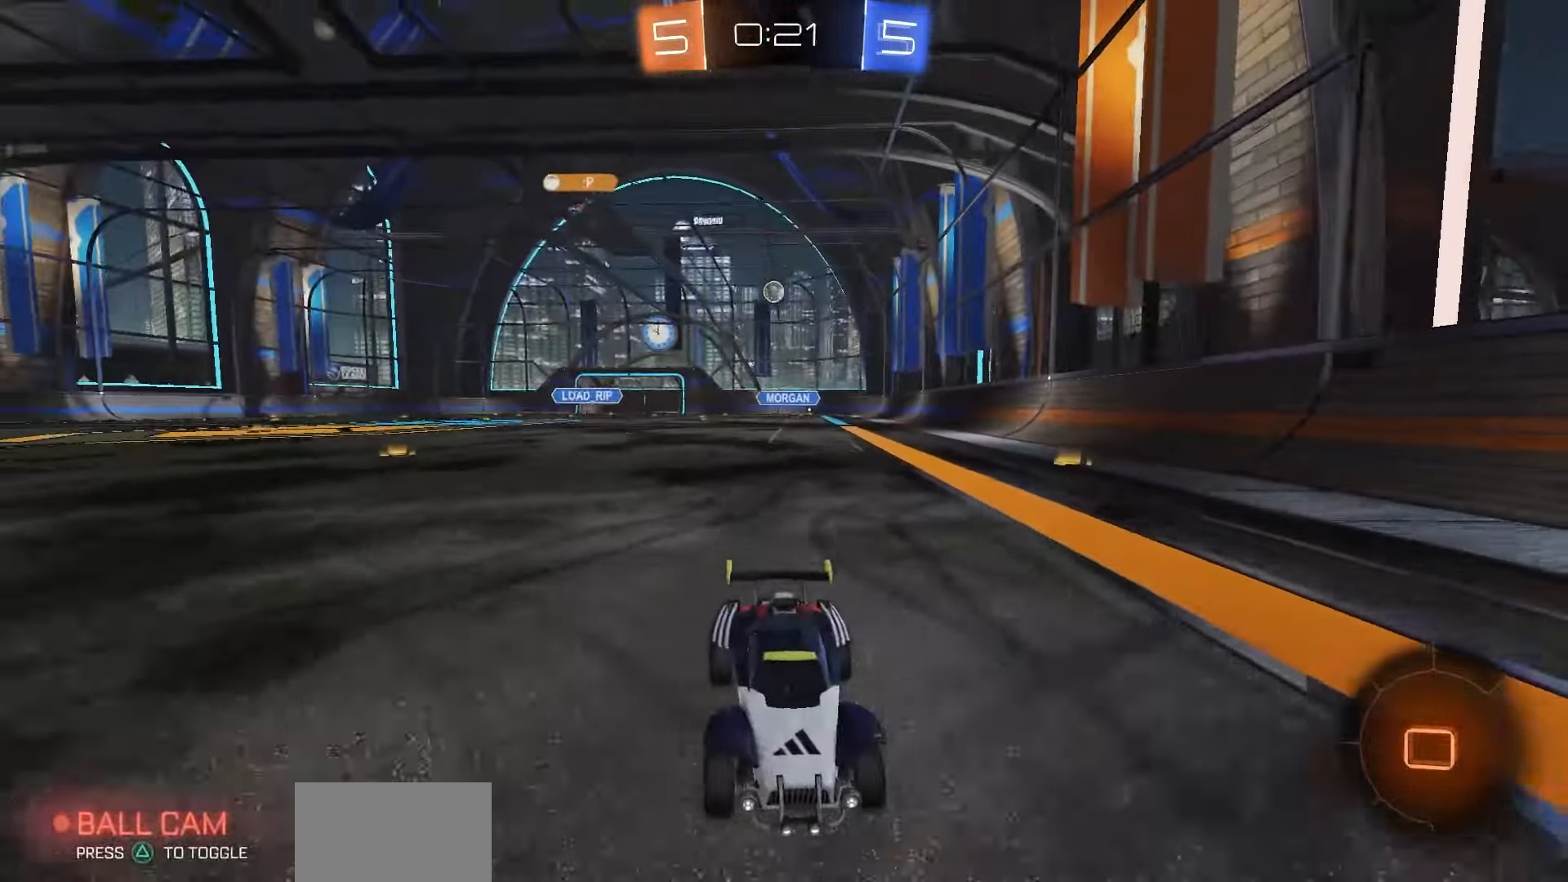
{"buttons": [], "left_stick": "right", "right_stick": "center", "events": [[233, "left_stick", "right"], [250, "L1", "down"], [417, "L1", "up"]]}
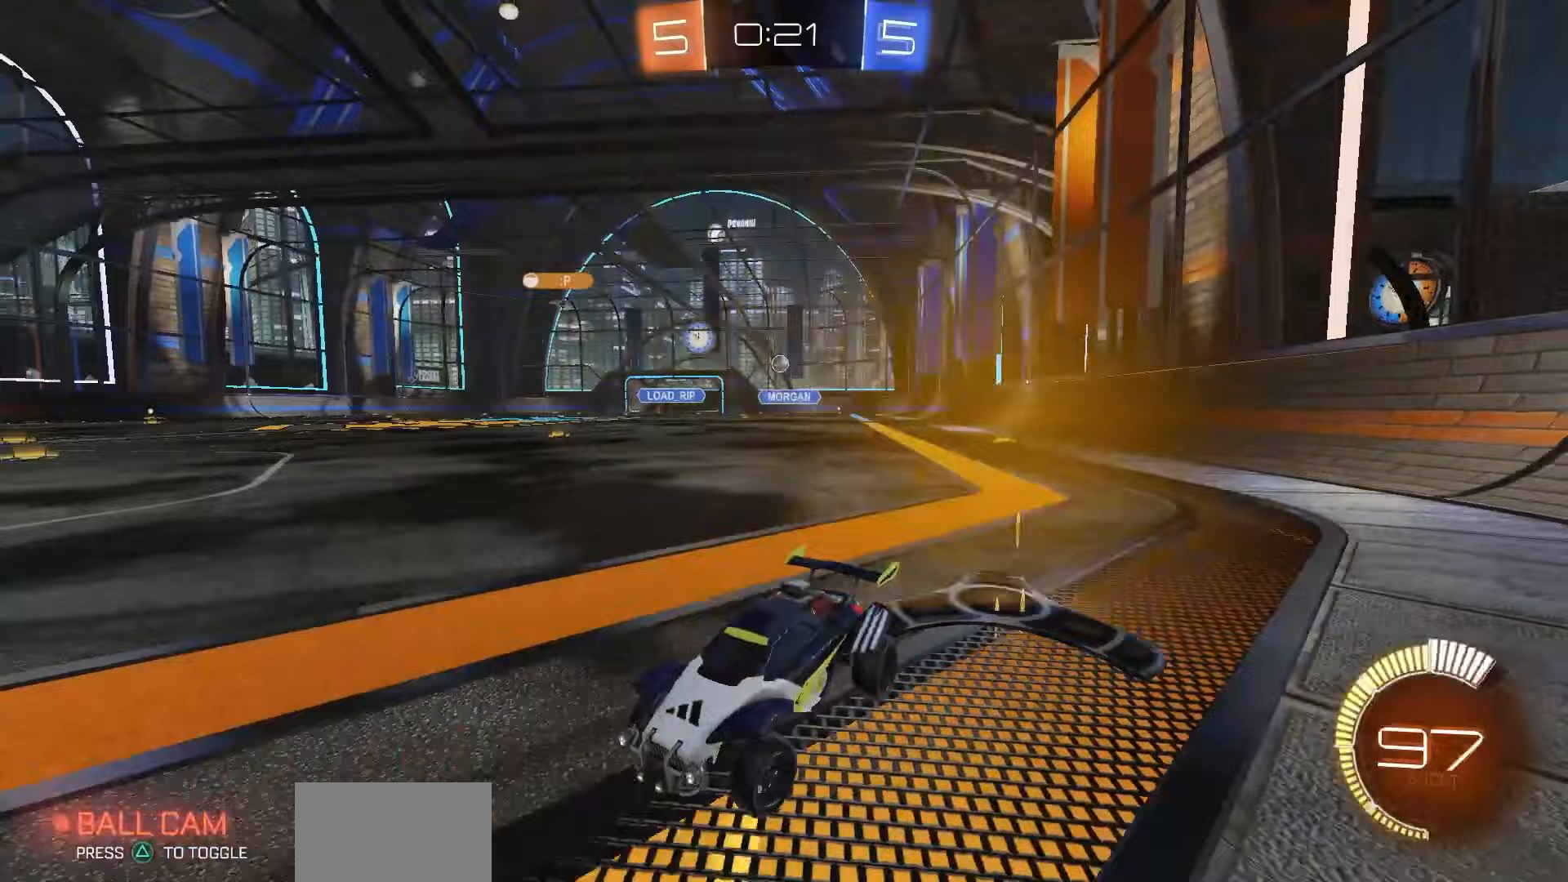
{"buttons": [], "left_stick": "right", "right_stick": "center", "events": []}
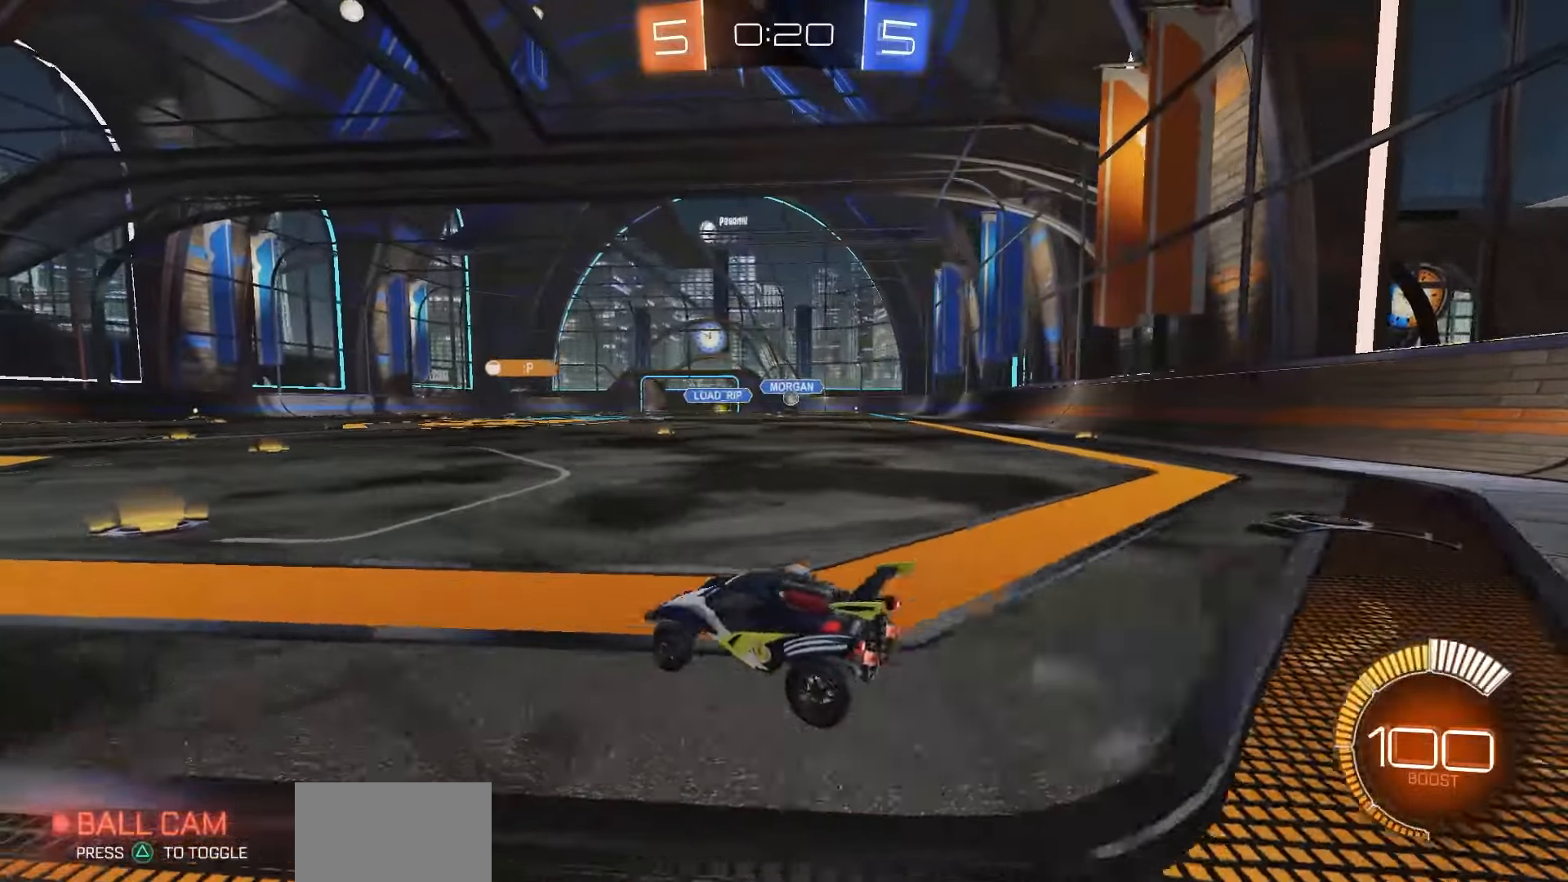
{"buttons": [], "left_stick": "right", "right_stick": "center", "events": [[67, "left_stick", "center"], [317, "left_stick", "right"]]}
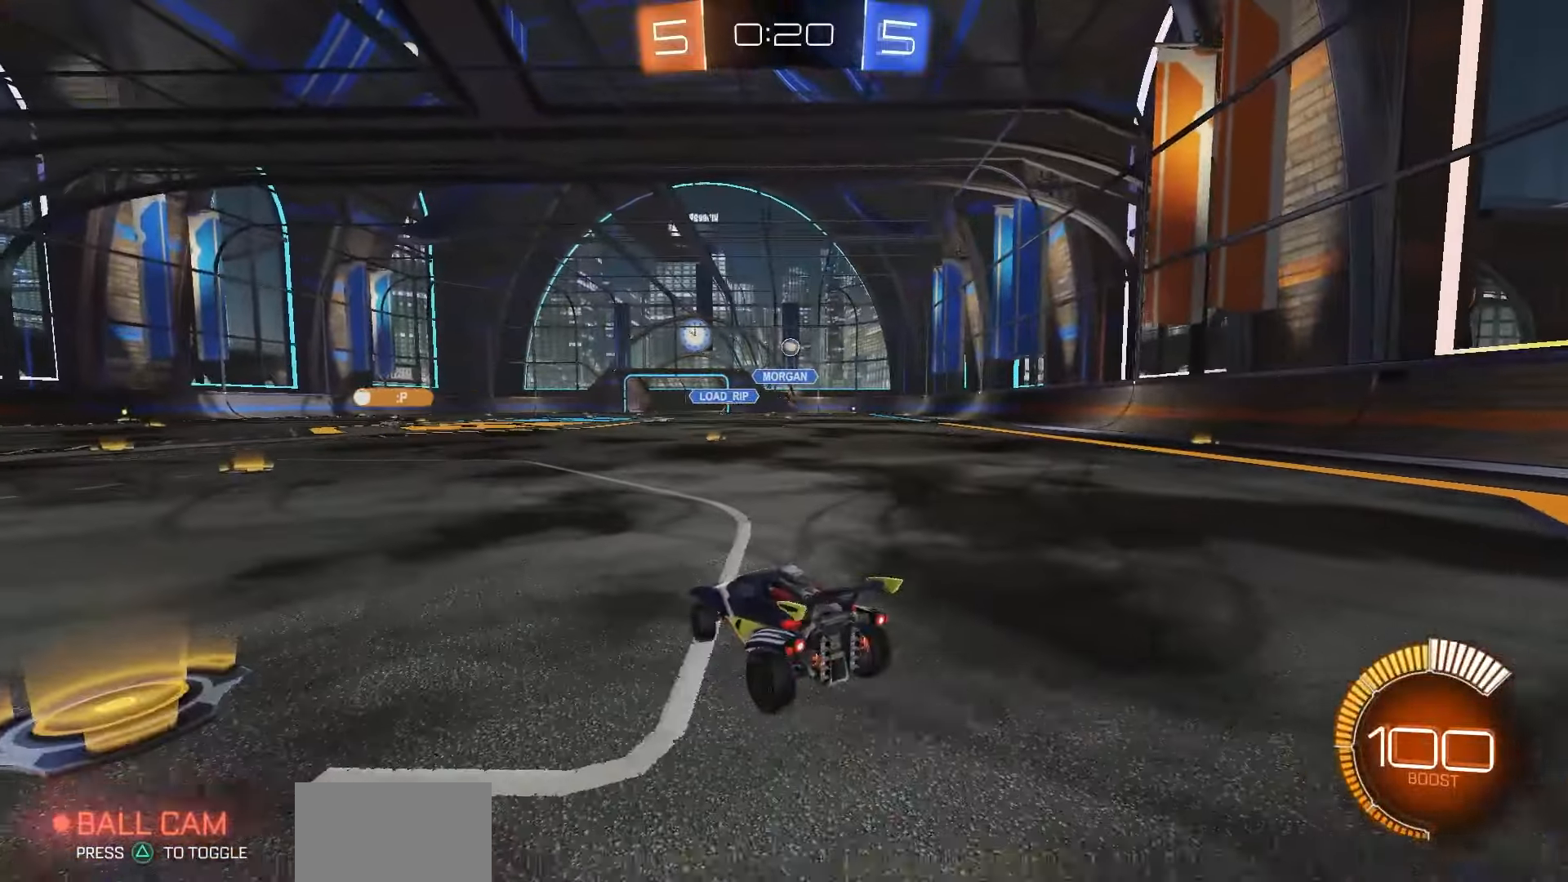
{"buttons": ["CROSS", "R1"], "left_stick": "center", "right_stick": "center", "events": [[217, "left_stick", "center"], [233, "CROSS", "down"], [300, "left_stick", "down"], [450, "CROSS", "up"], [450, "left_stick", "center"], [467, "R1", "down"], [500, "CROSS", "down"]]}
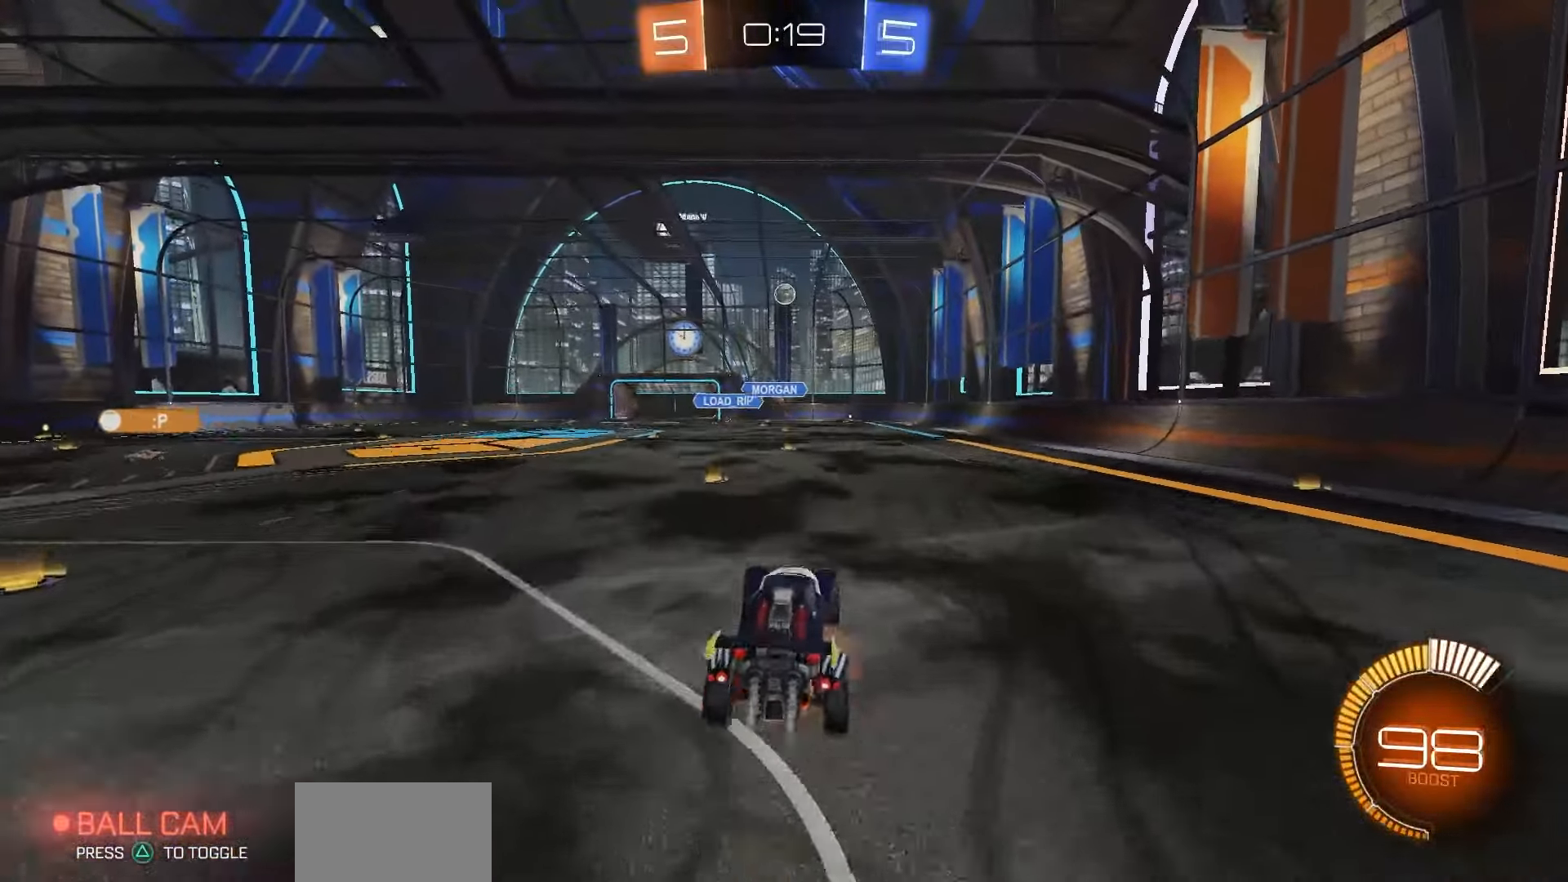
{"buttons": ["SQUARE", "R1"], "left_stick": "center", "right_stick": "center", "events": [[50, "left_stick", "down"], [100, "CROSS", "up"], [150, "SQUARE", "down"], [167, "left_stick", "center"]]}
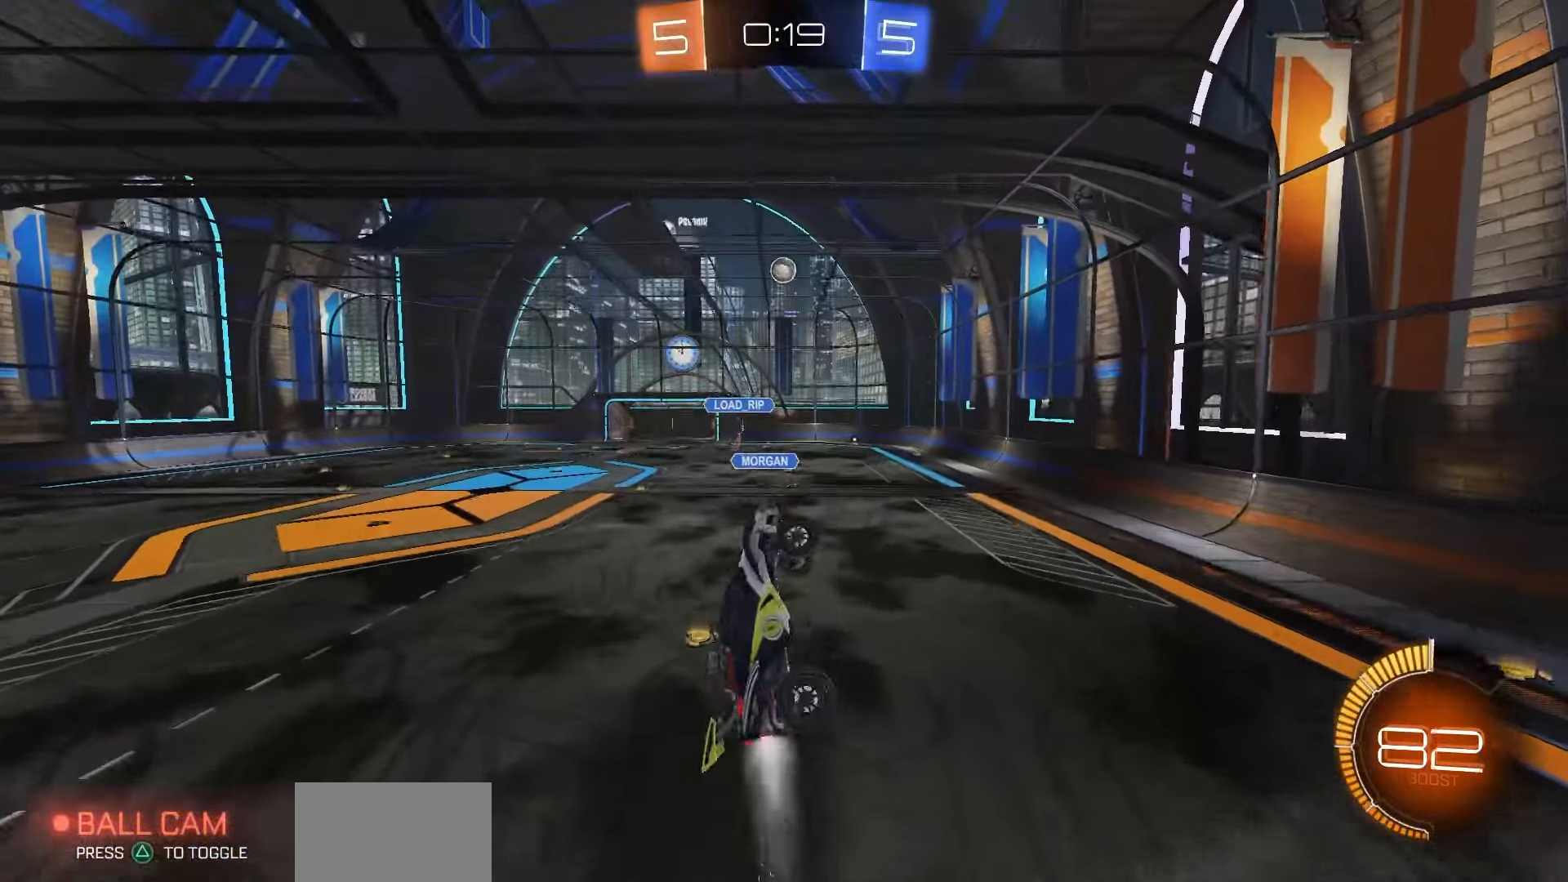
{"buttons": ["SQUARE", "R1"], "left_stick": "down-left", "right_stick": "center", "events": [[450, "left_stick", "down-left"]]}
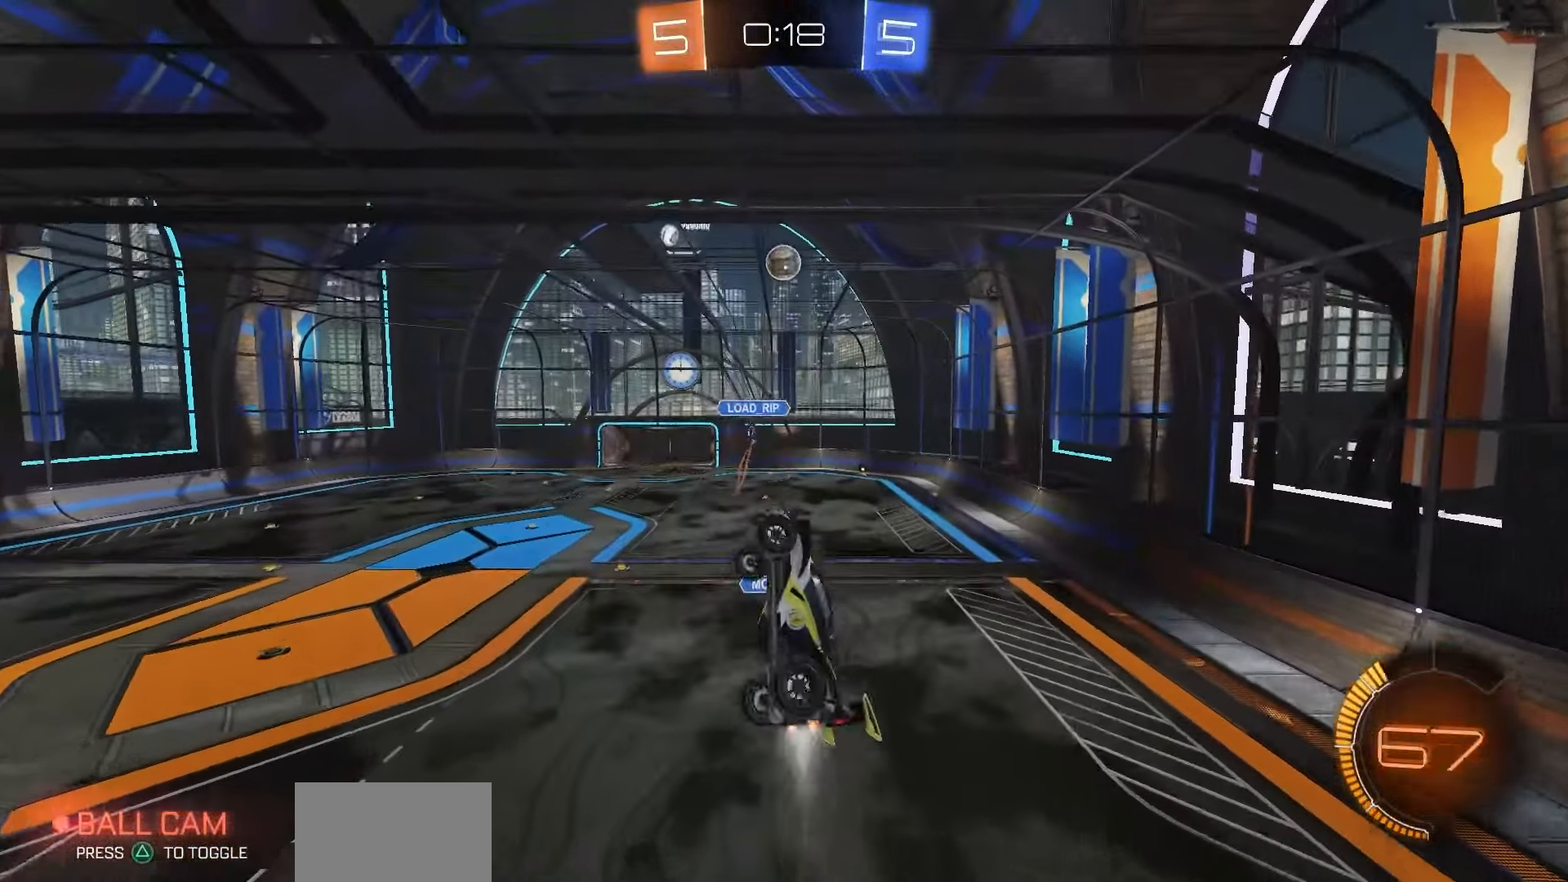
{"buttons": ["R1"], "left_stick": "up-left", "right_stick": "center", "events": [[50, "left_stick", "down"], [100, "SQUARE", "up"], [150, "left_stick", "center"], [317, "left_stick", "up-left"]]}
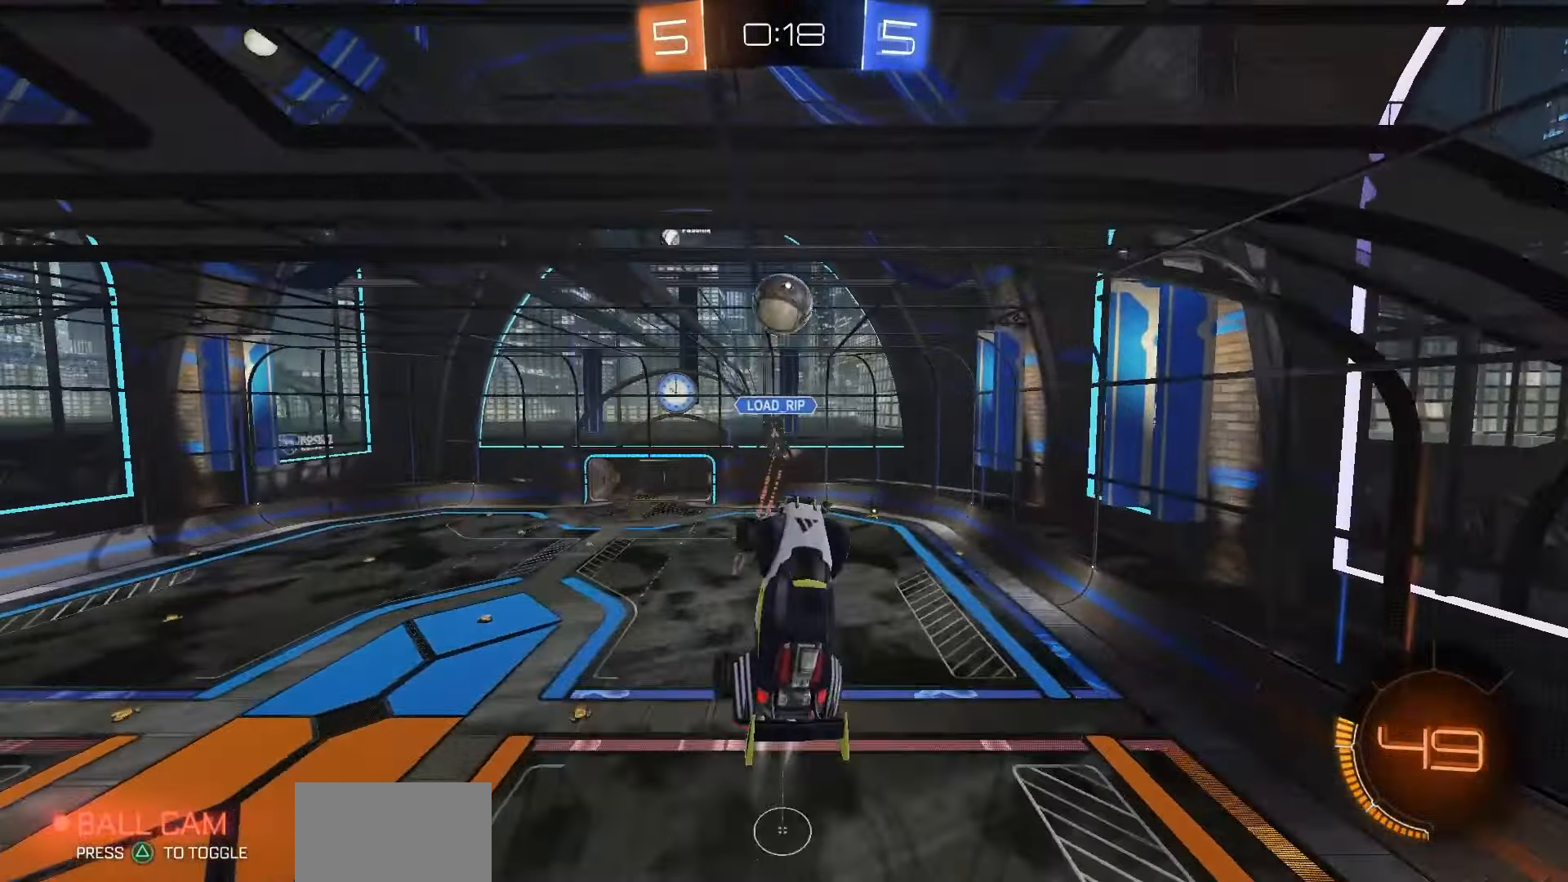
{"buttons": ["SQUARE", "R1"], "left_stick": "down", "right_stick": "center", "events": [[133, "SQUARE", "down"], [183, "left_stick", "up"], [450, "left_stick", "center"], [500, "left_stick", "down"]]}
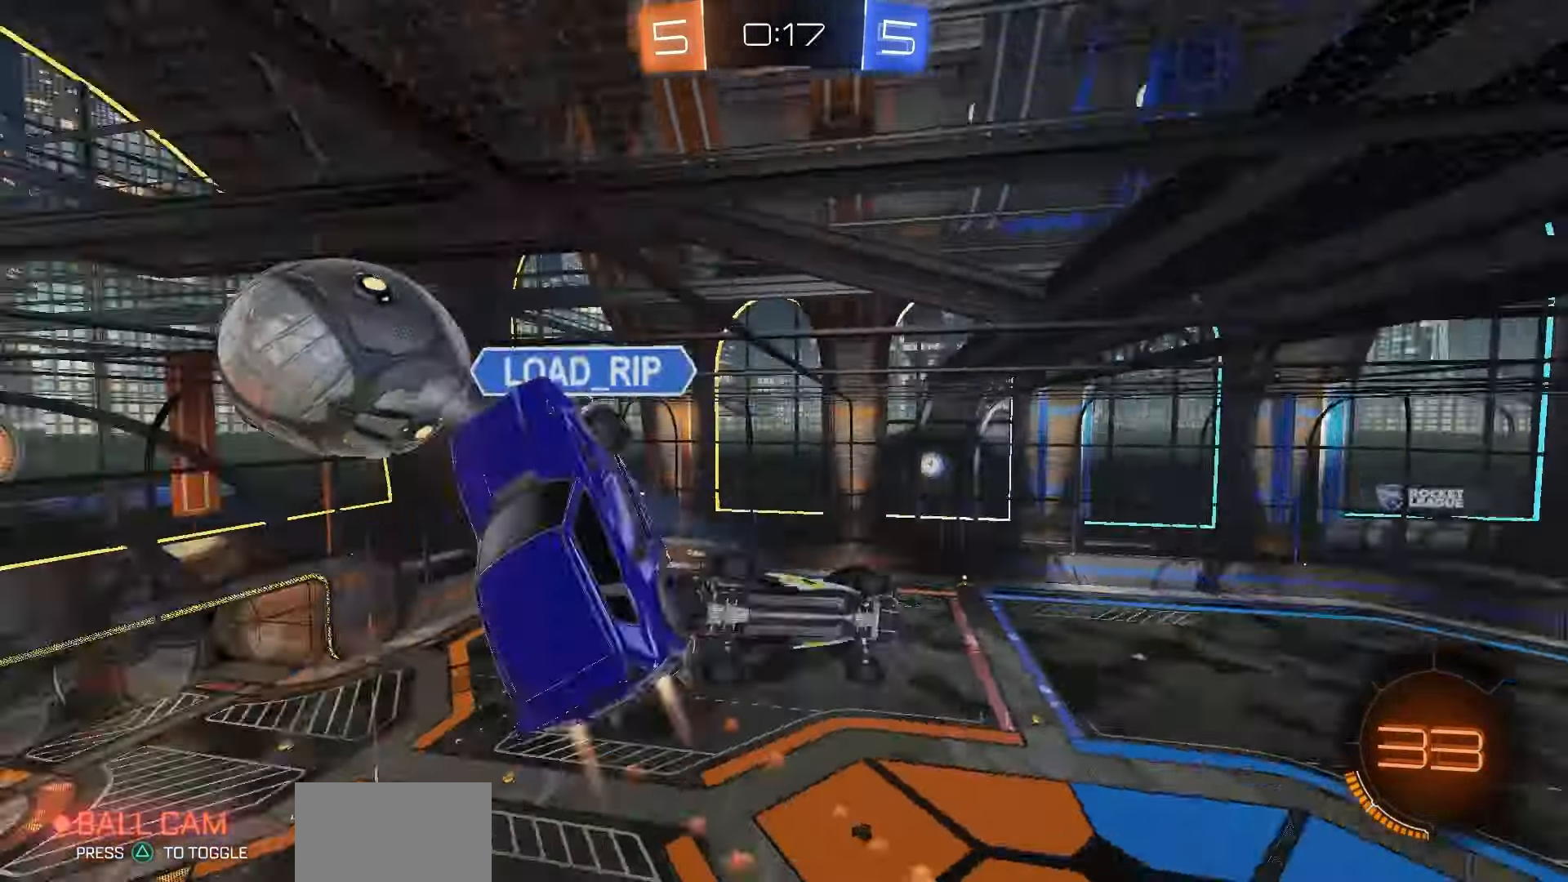
{"buttons": [], "left_stick": "center", "right_stick": "center", "events": [[17, "R1", "up"], [150, "SQUARE", "up"], [250, "left_stick", "center"]]}